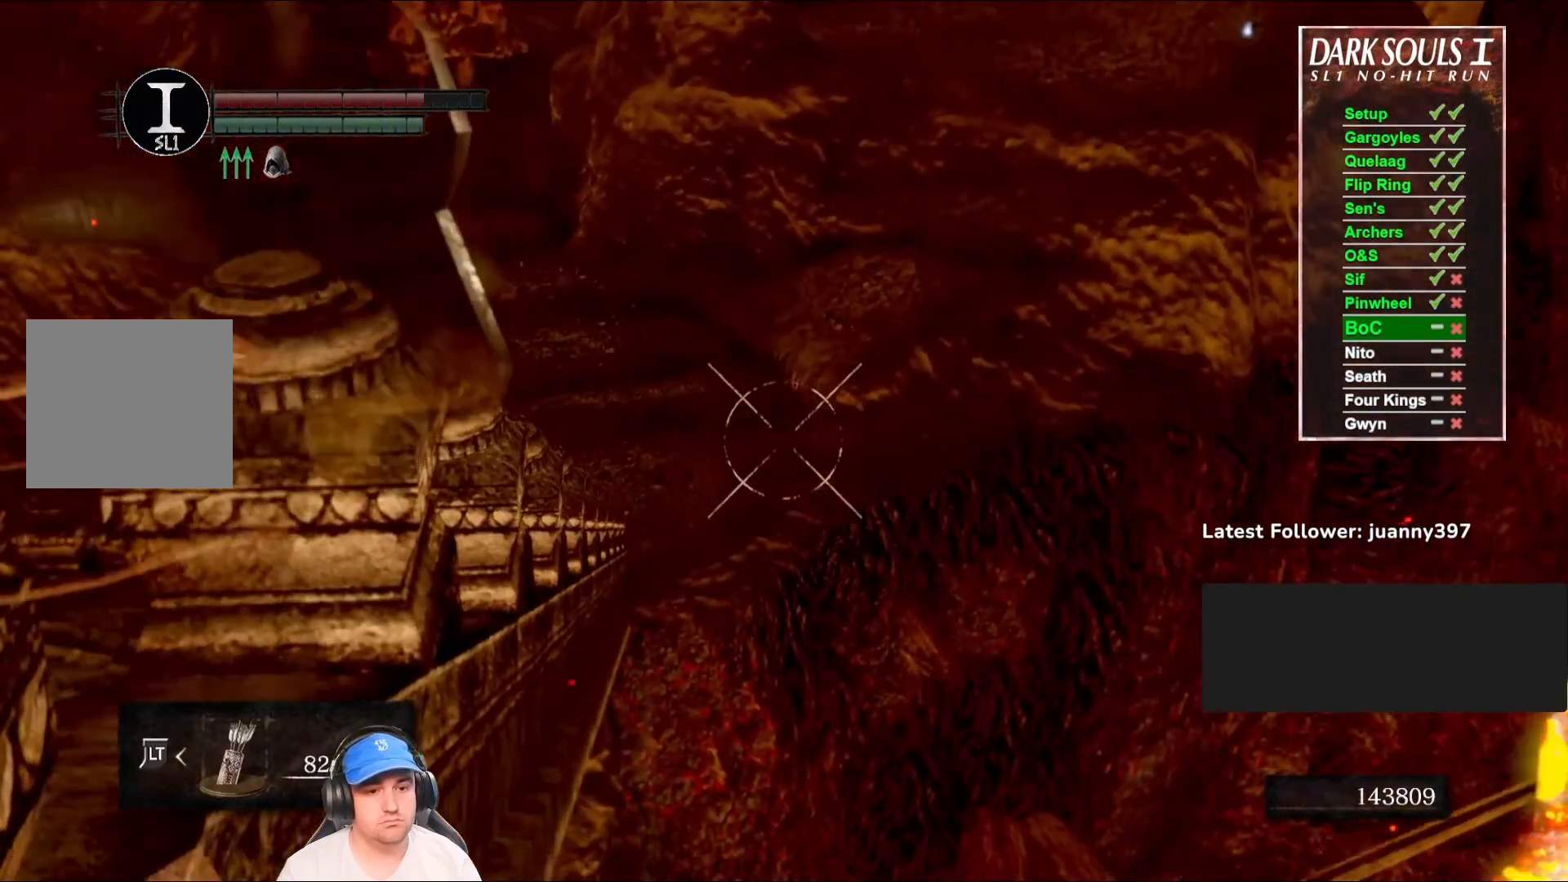
Gameplay with a controller (Xbox layout); each line is a JSON object with the inputs held at the frame after it. "events" lists button and stick changes between this image and that frame as [ms after this image, input, new state], when the widget could be followed in between. Not read: SHARE.
{"buttons": ["L1", "R1"], "left_stick": "center", "right_stick": "center", "events": [[267, "right_stick", "down-right"], [367, "right_stick", "center"]]}
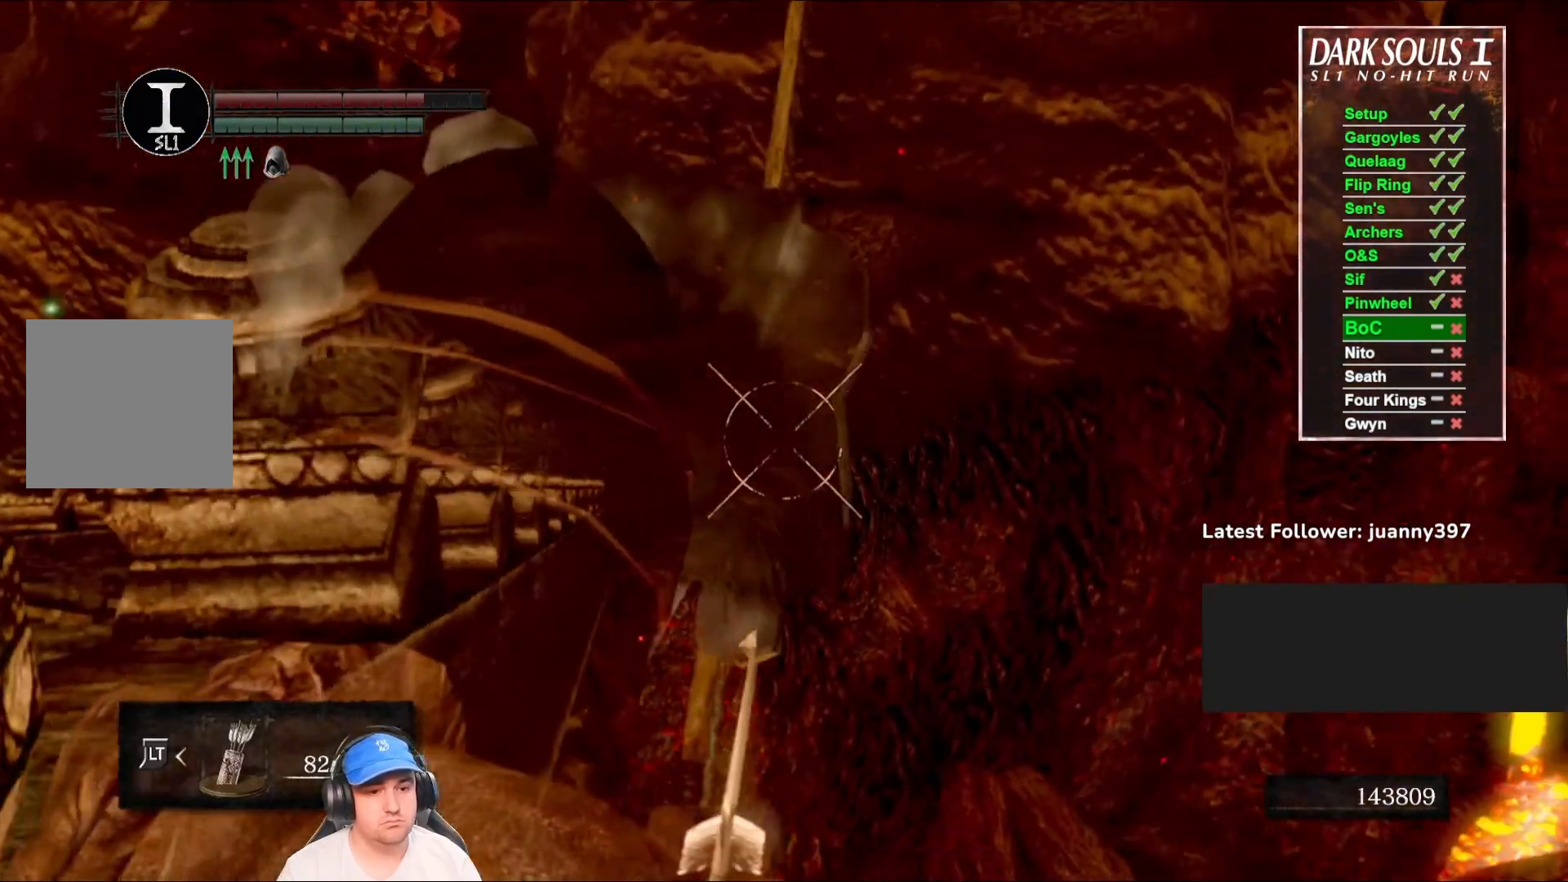
{"buttons": ["L1", "R1"], "left_stick": "center", "right_stick": "center", "events": [[67, "right_stick", "down-right"], [233, "right_stick", "center"]]}
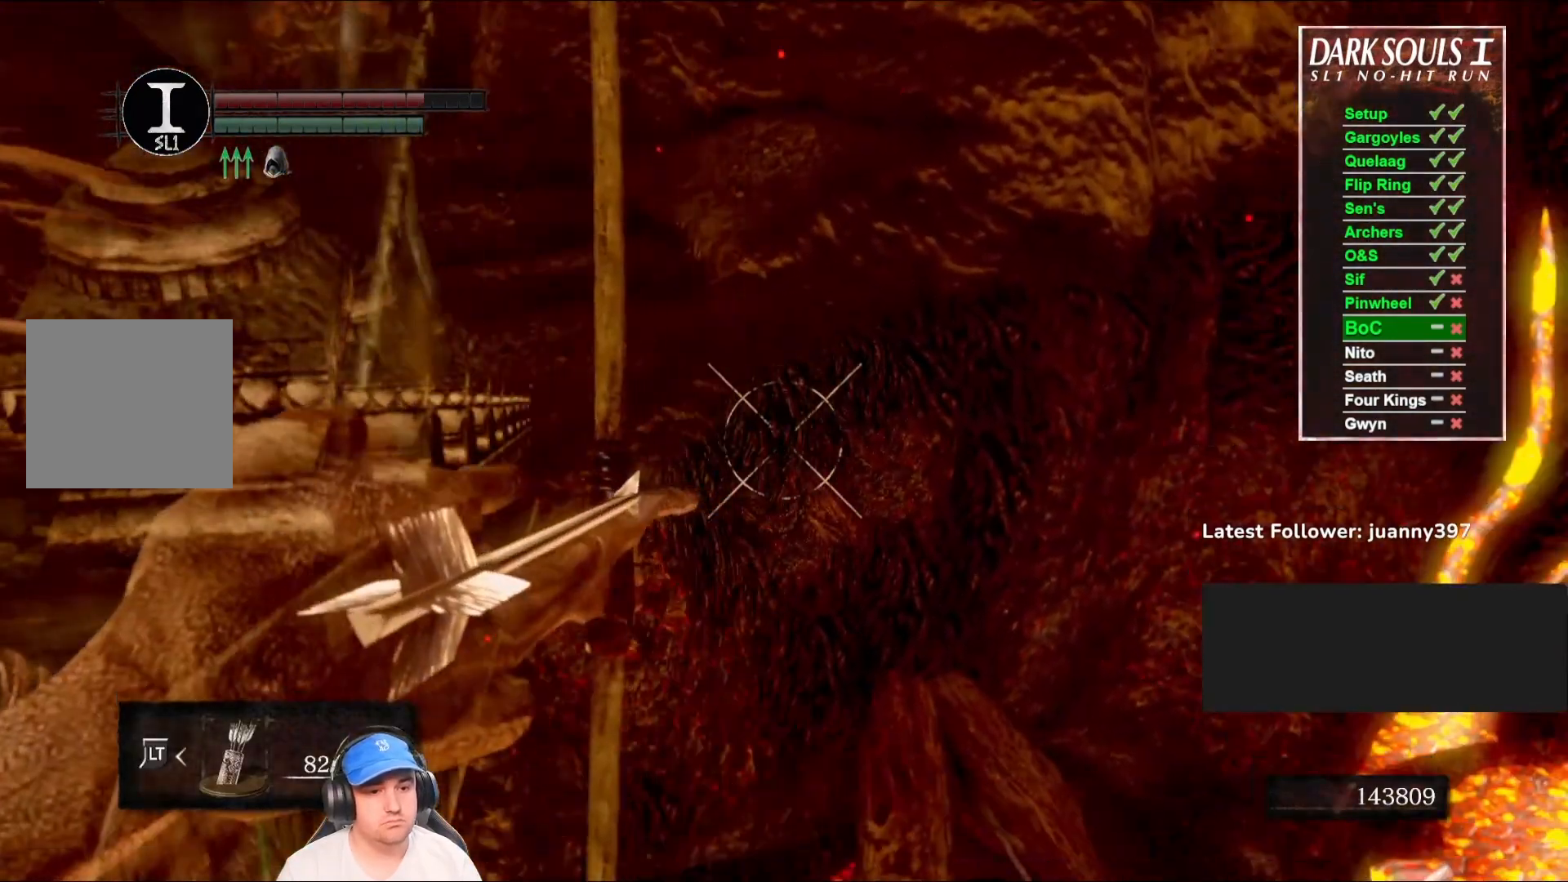
{"buttons": ["L1", "R1"], "left_stick": "center", "right_stick": "center", "events": []}
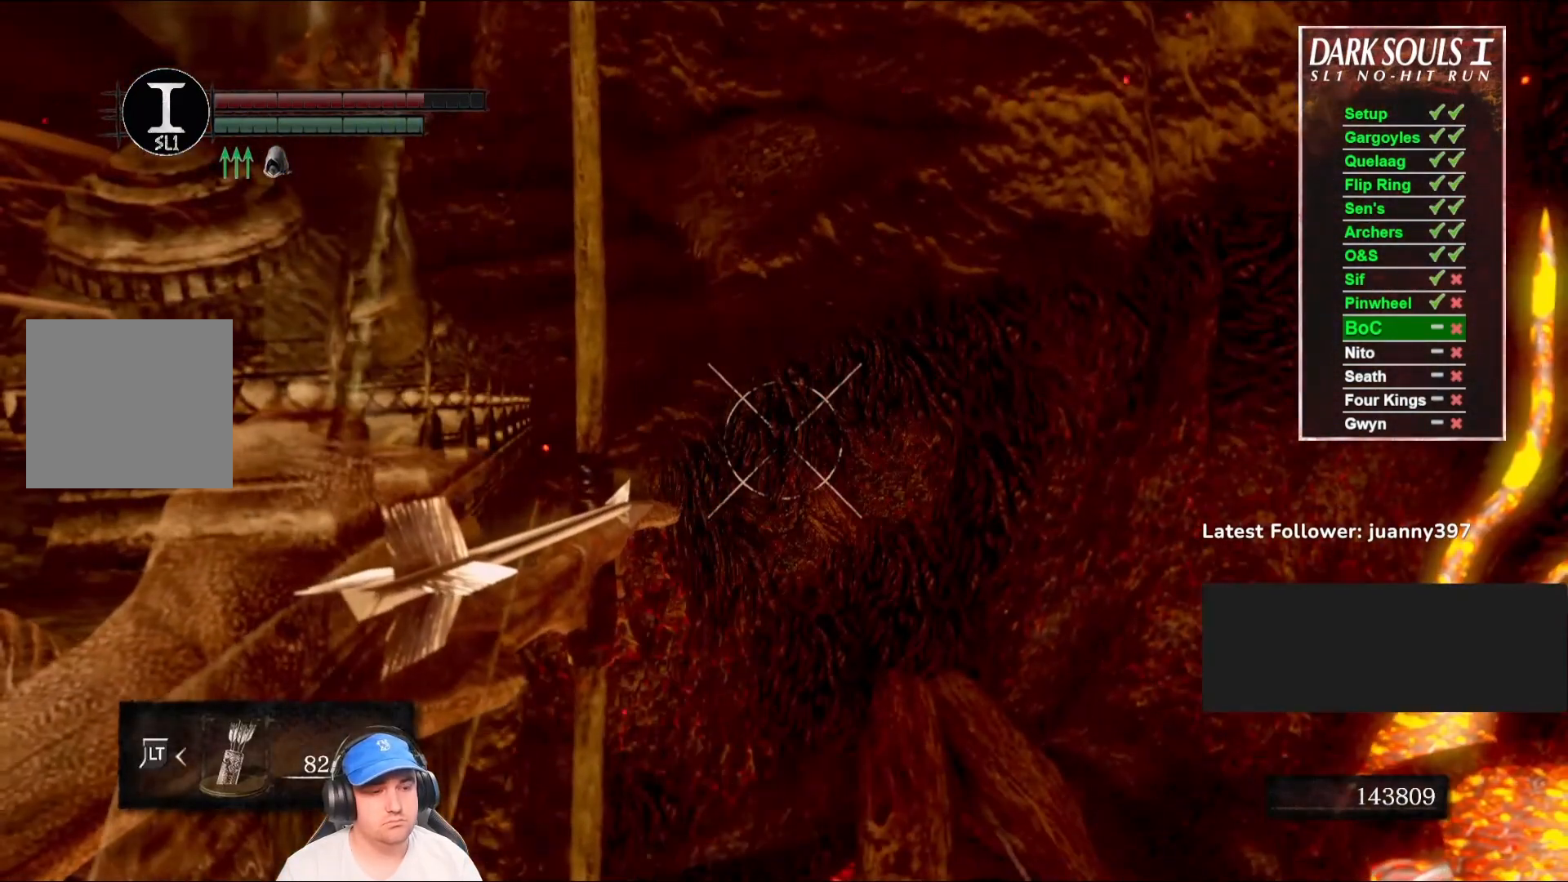
{"buttons": ["L1", "R1"], "left_stick": "center", "right_stick": "center", "events": []}
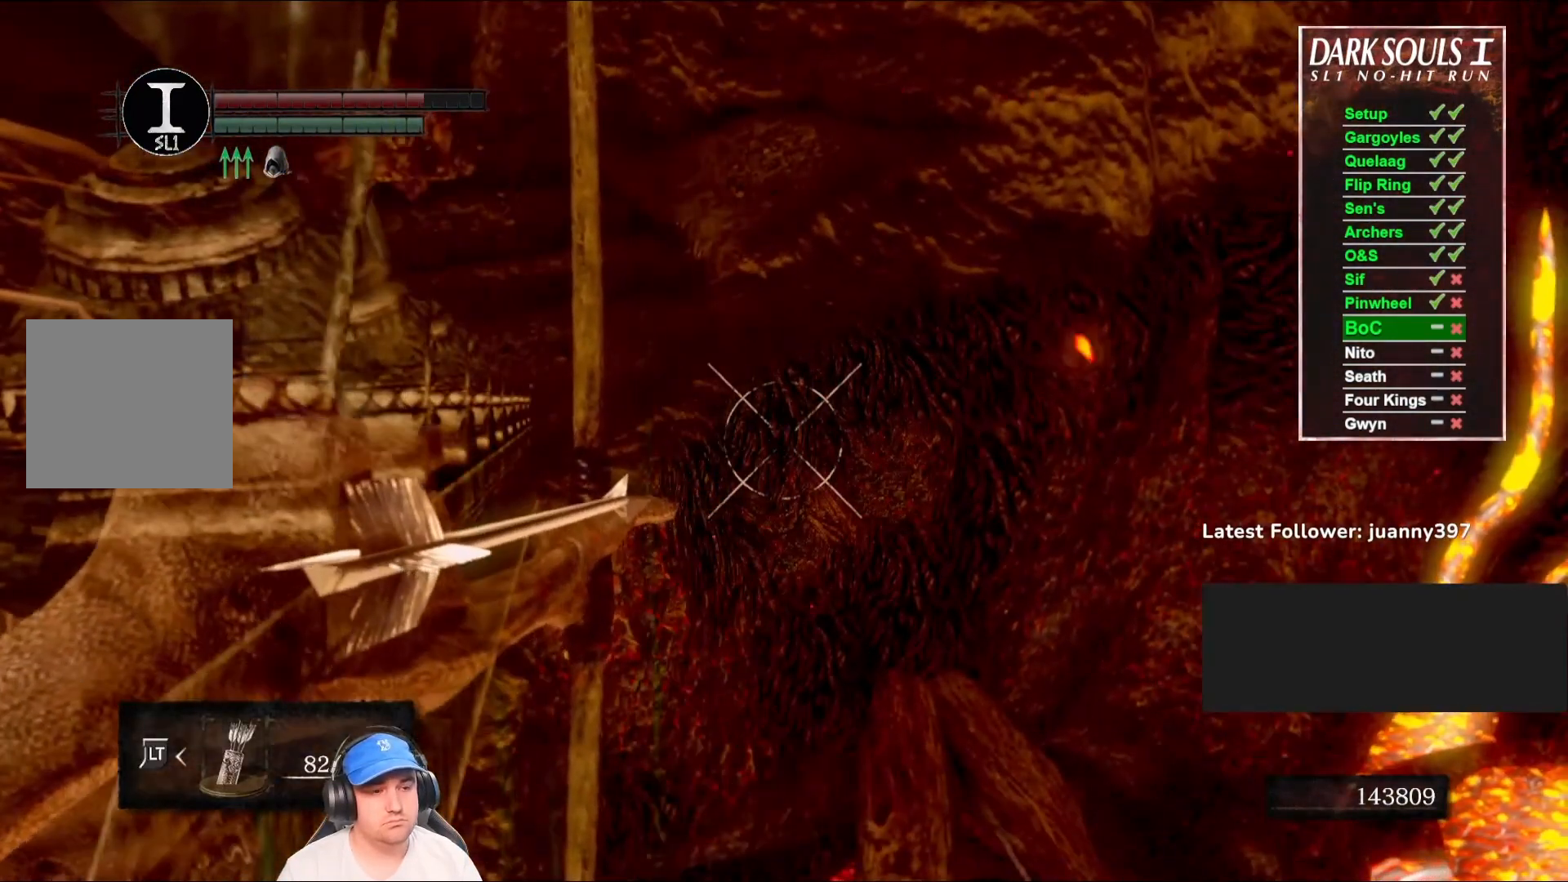
{"buttons": ["L1"], "left_stick": "center", "right_stick": "center", "events": [[500, "R1", "up"]]}
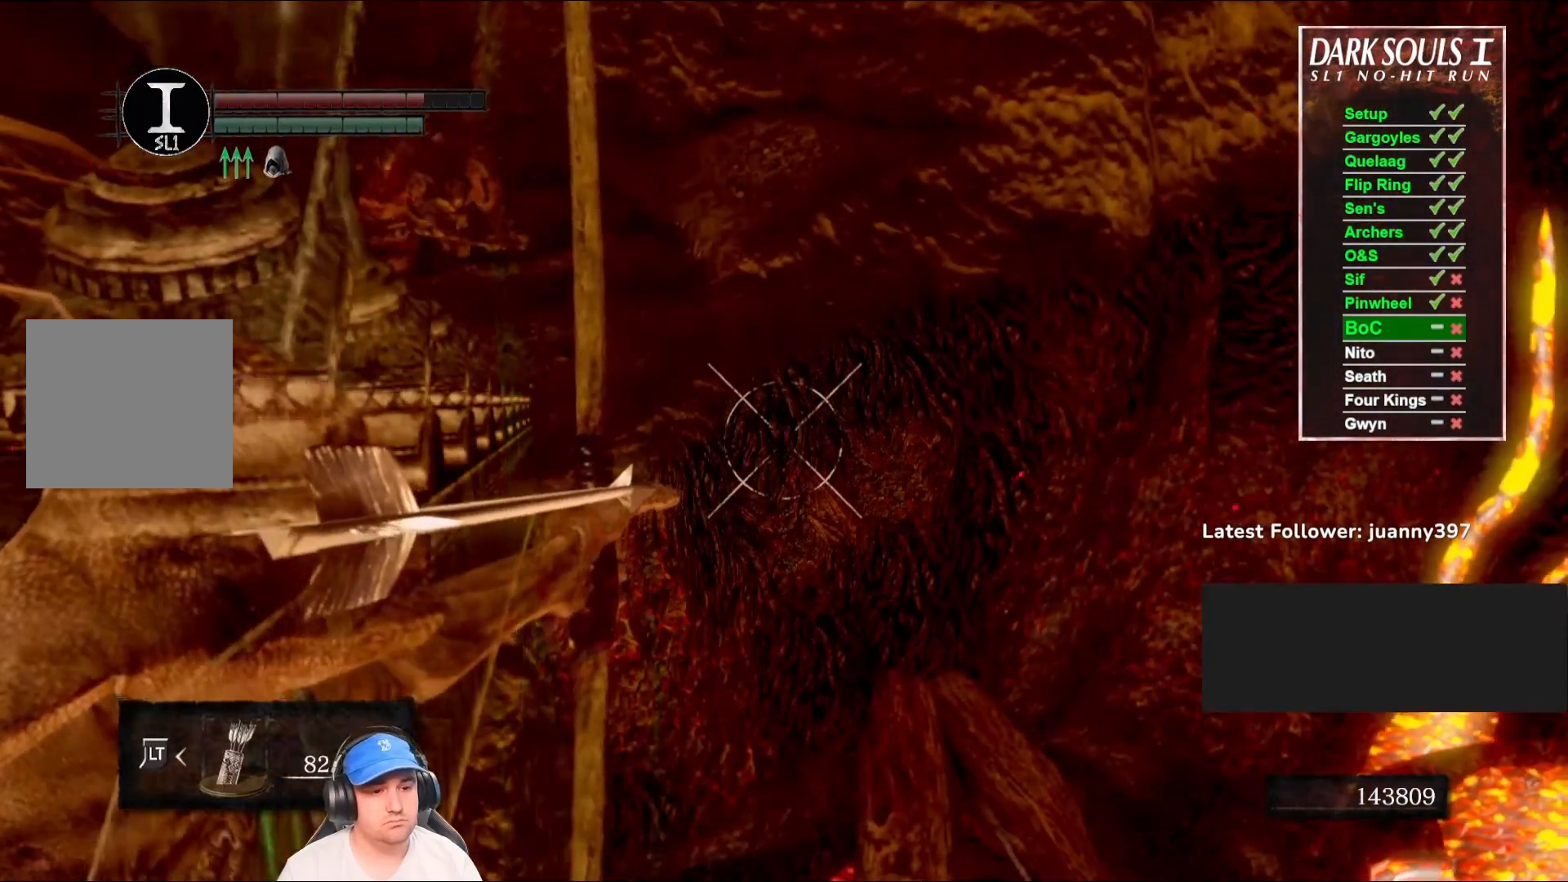
{"buttons": ["L1"], "left_stick": "center", "right_stick": "center", "events": []}
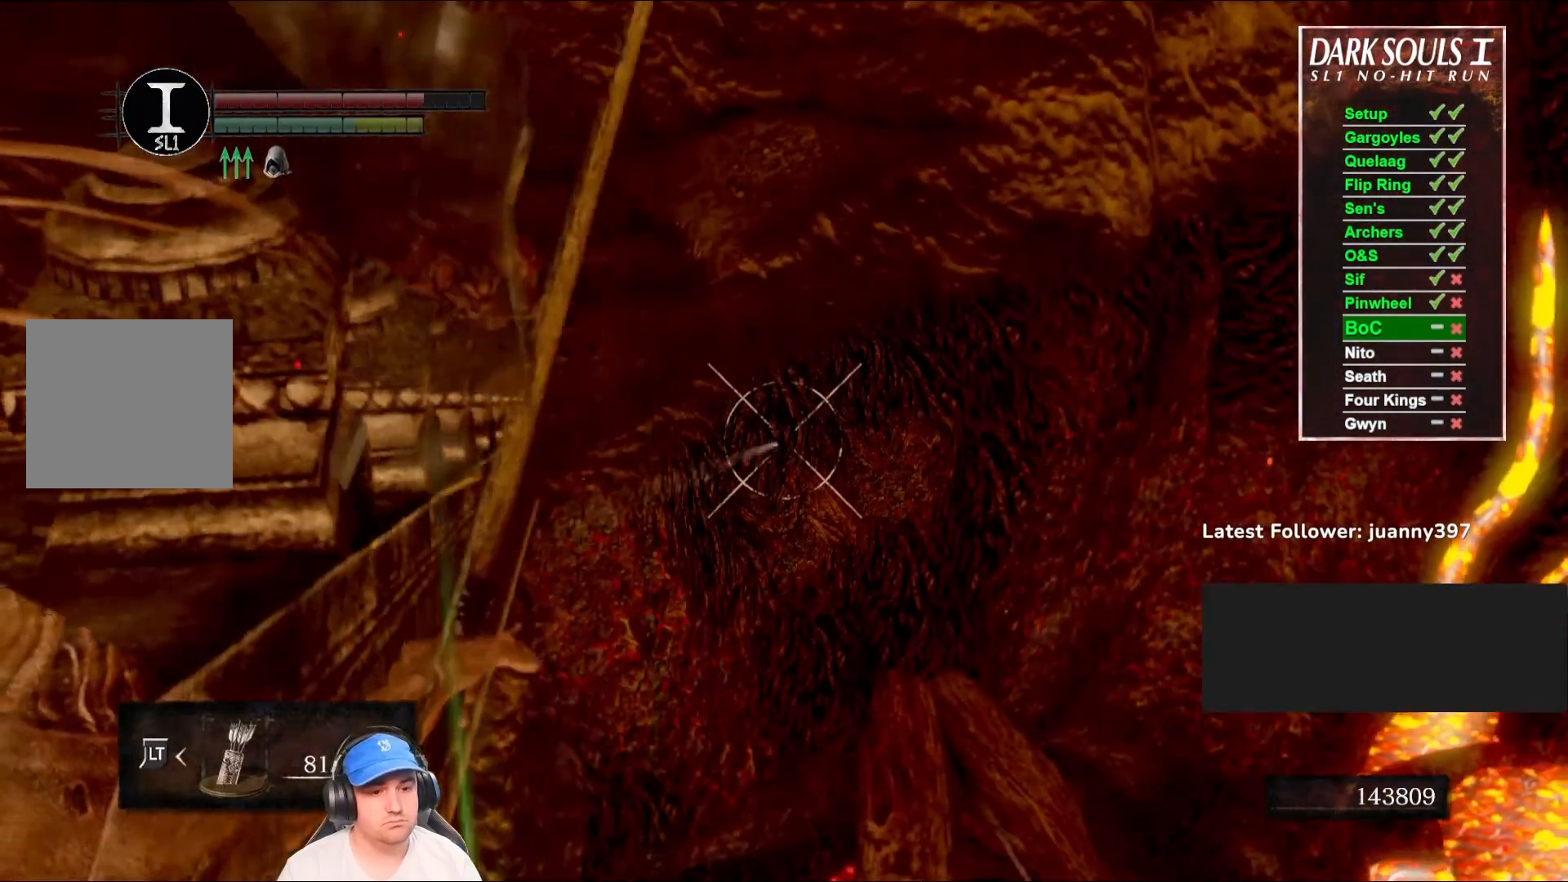
{"buttons": ["L1"], "left_stick": "center", "right_stick": "center", "events": []}
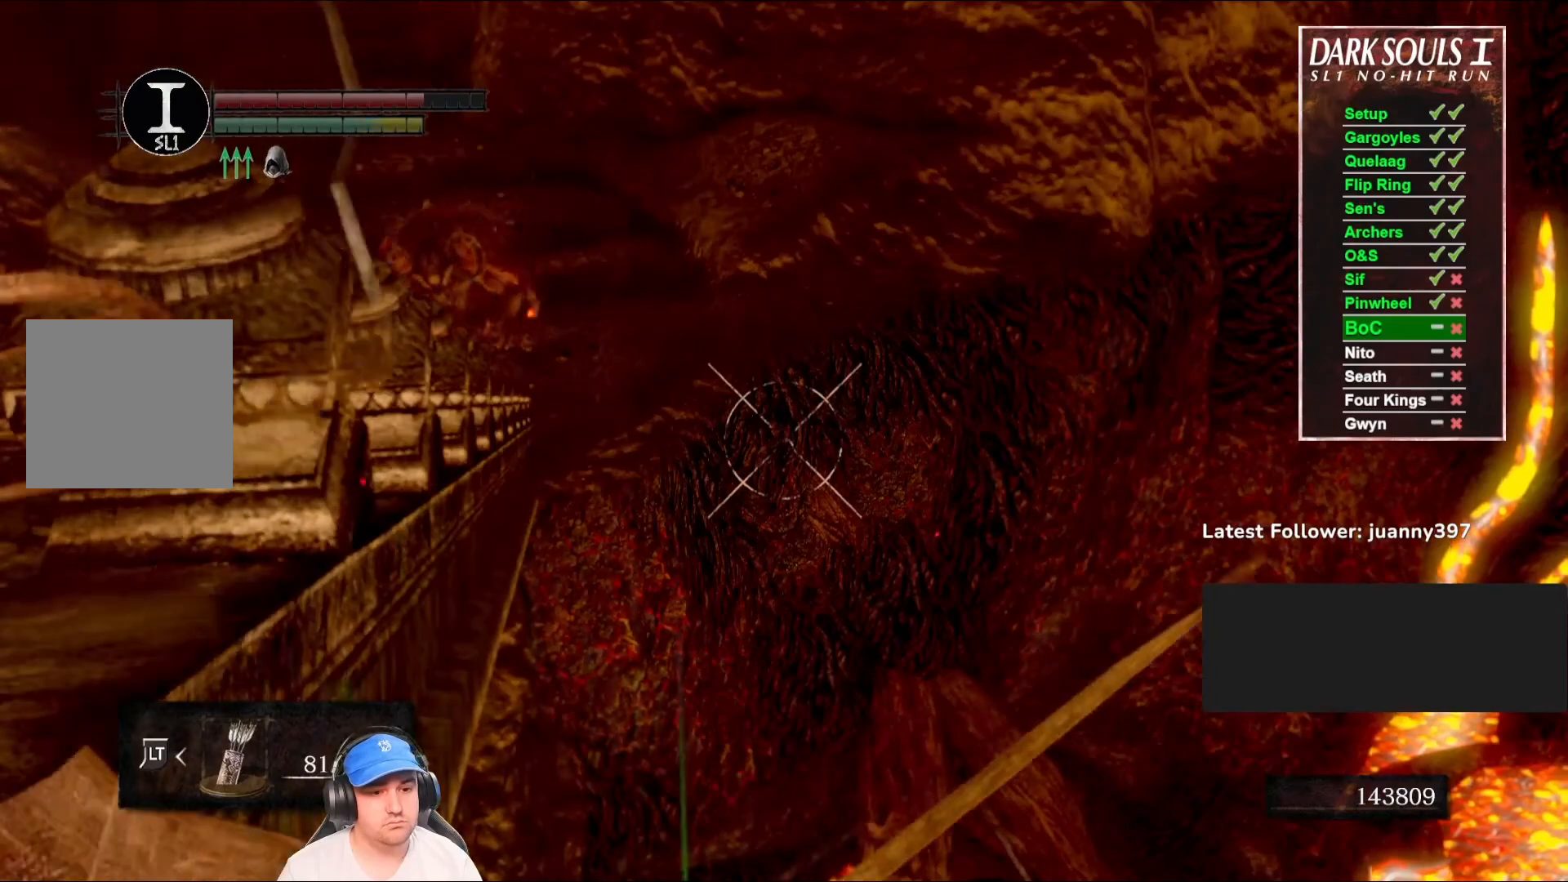
{"buttons": ["L1"], "left_stick": "center", "right_stick": "center", "events": []}
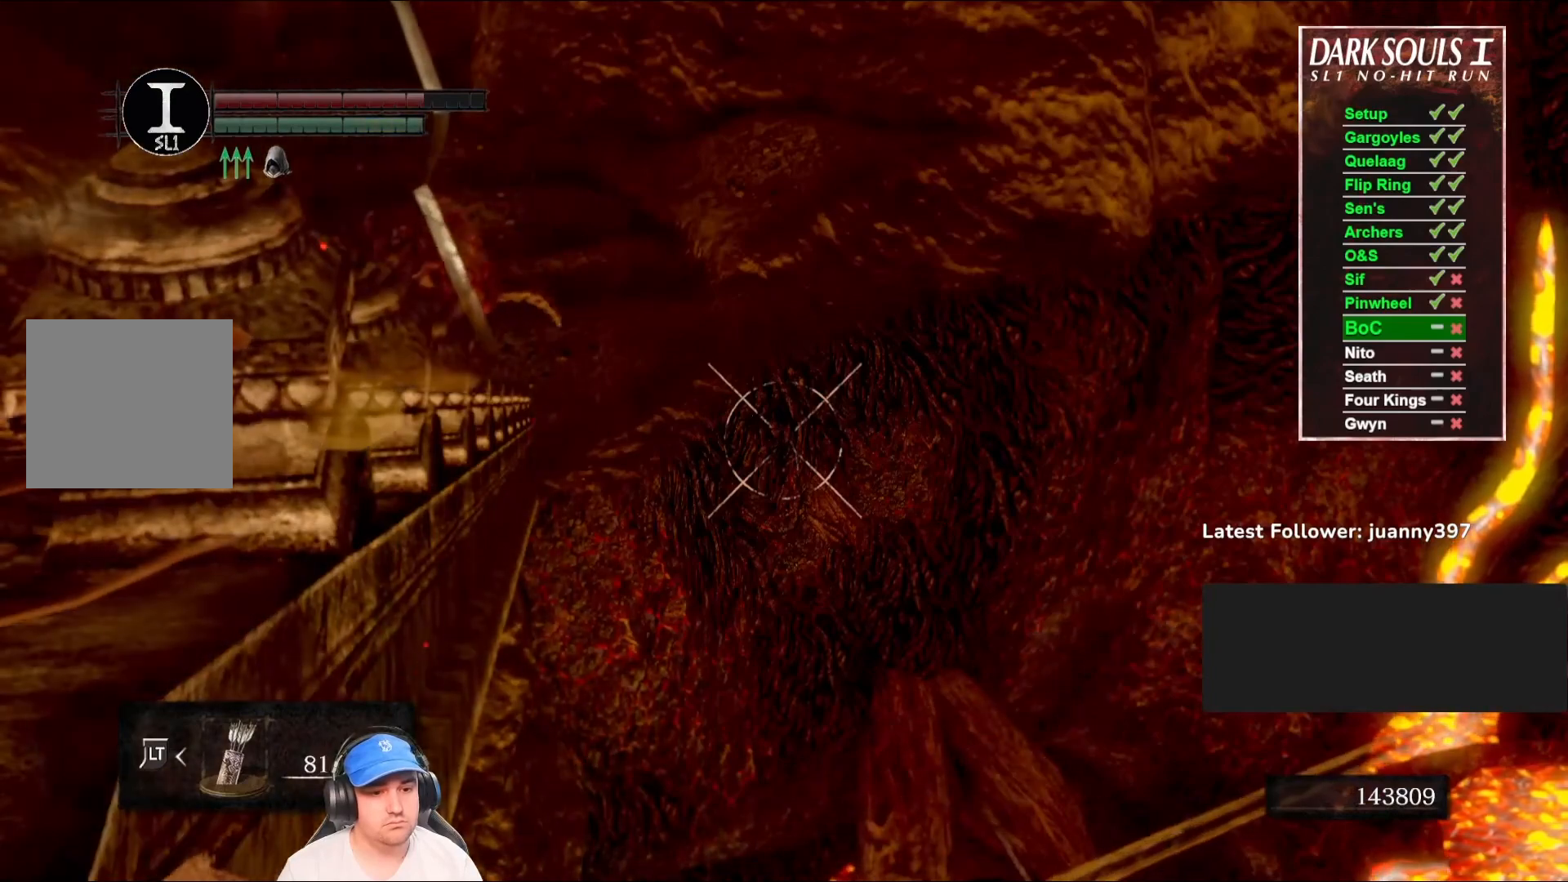
{"buttons": ["L1"], "left_stick": "center", "right_stick": "center", "events": []}
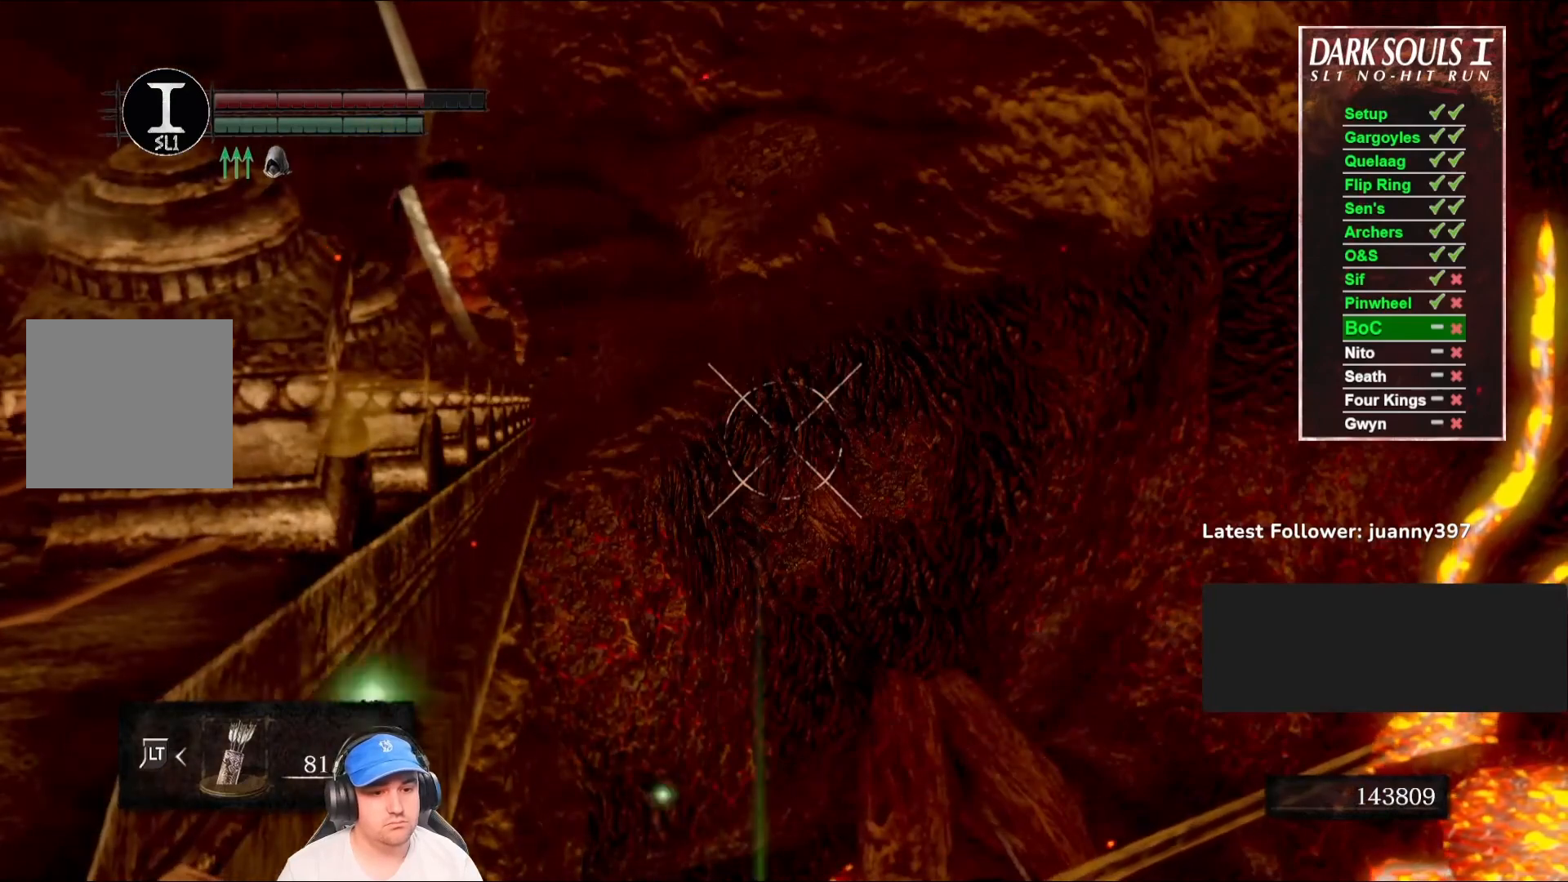
{"buttons": ["L1", "R1"], "left_stick": "center", "right_stick": "center", "events": [[33, "R1", "down"], [267, "right_stick", "up"], [433, "right_stick", "center"]]}
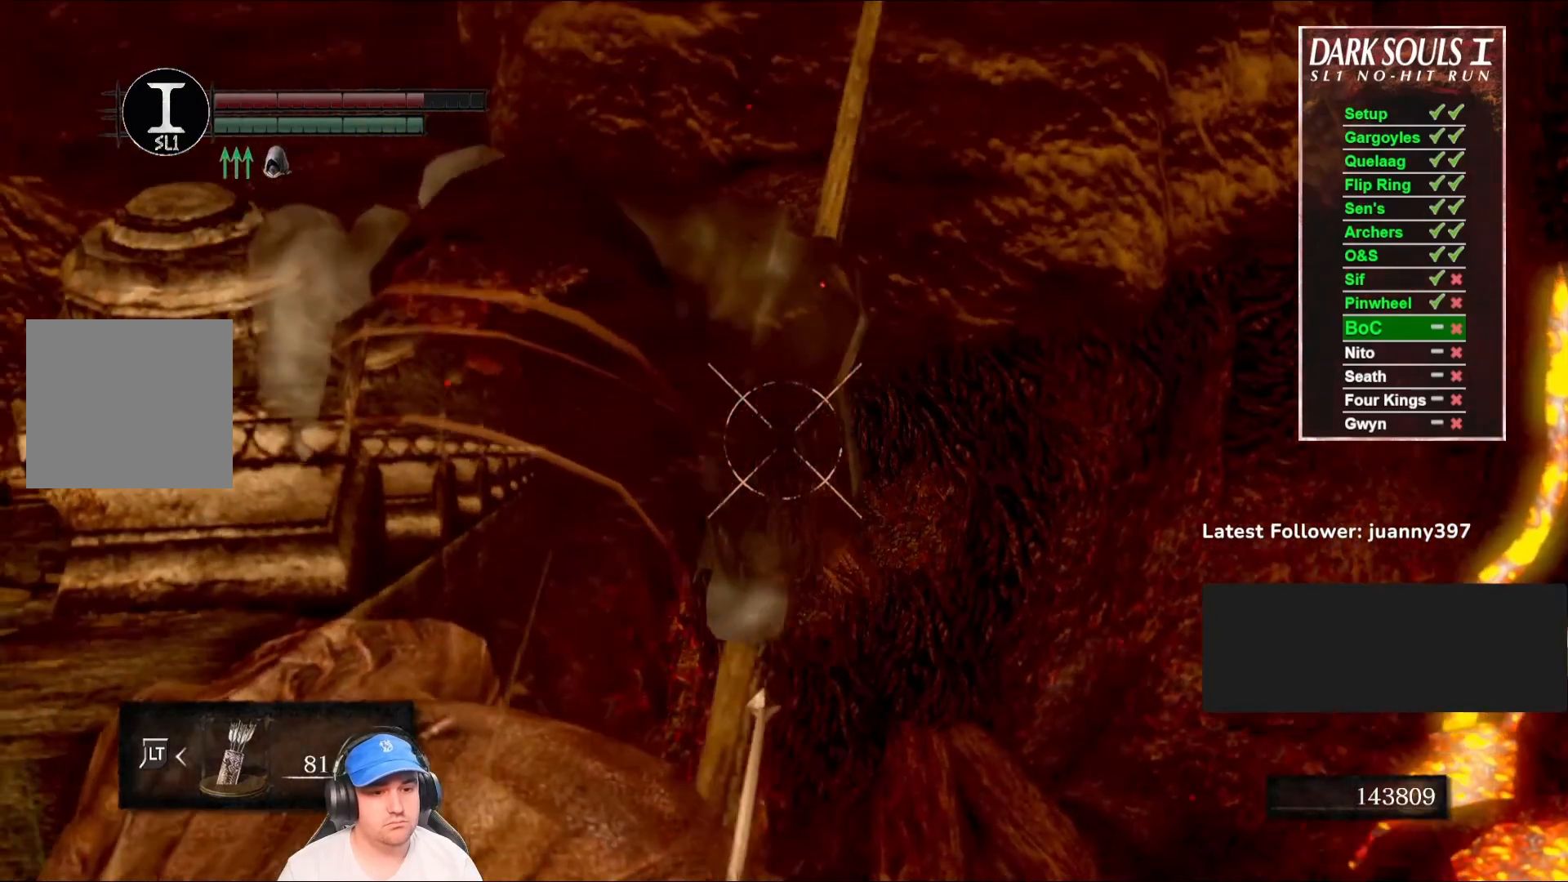
{"buttons": ["L1", "R1"], "left_stick": "center", "right_stick": "down", "events": [[400, "right_stick", "down"]]}
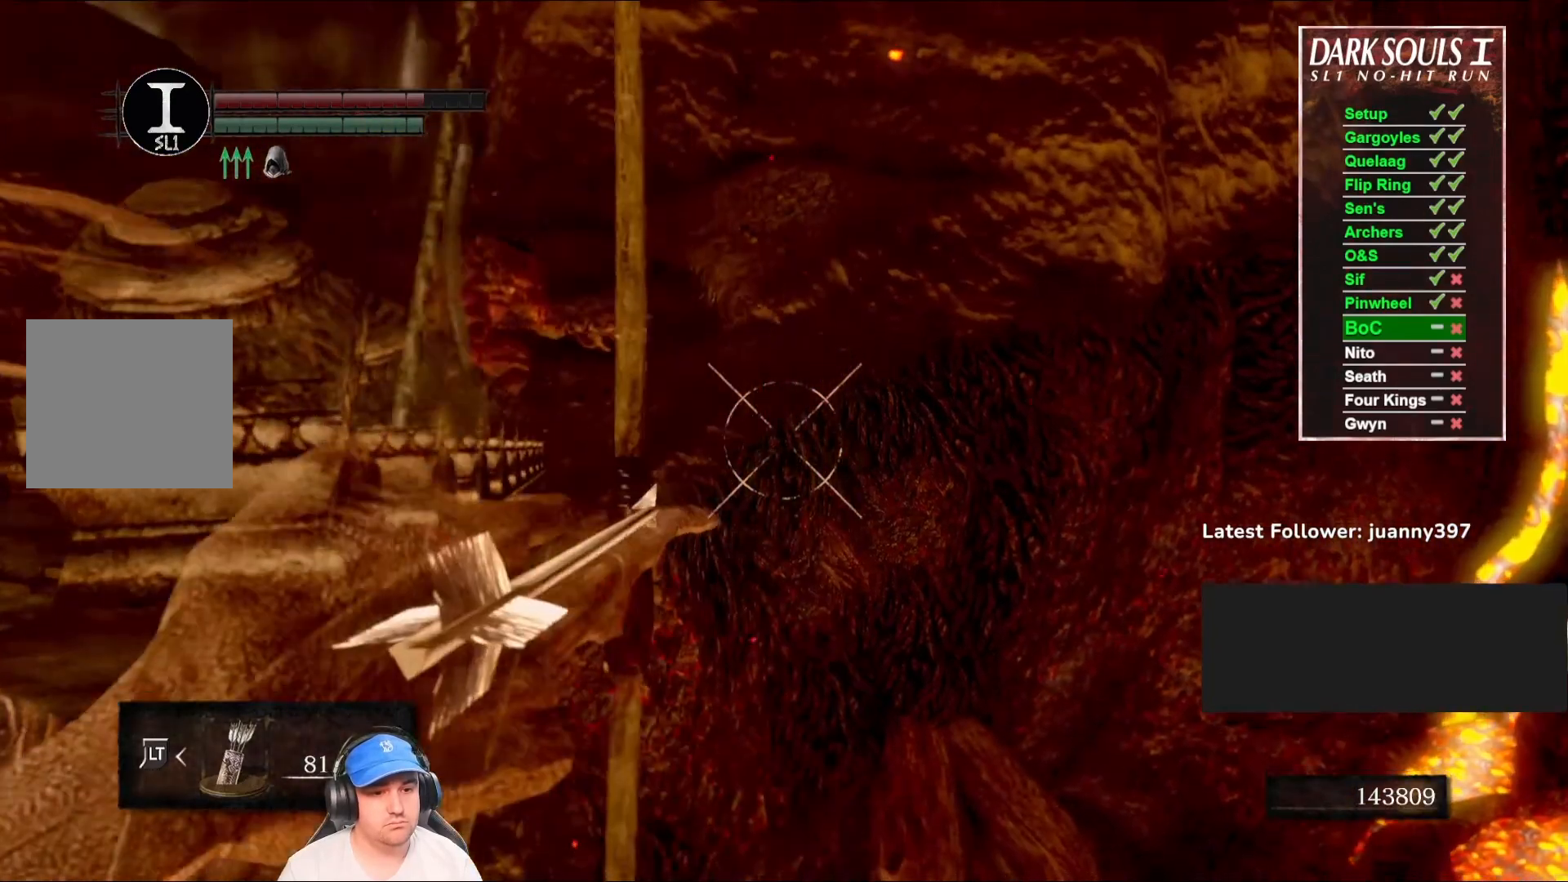
{"buttons": ["L1"], "left_stick": "center", "right_stick": "center", "events": [[33, "right_stick", "center"], [67, "R1", "up"]]}
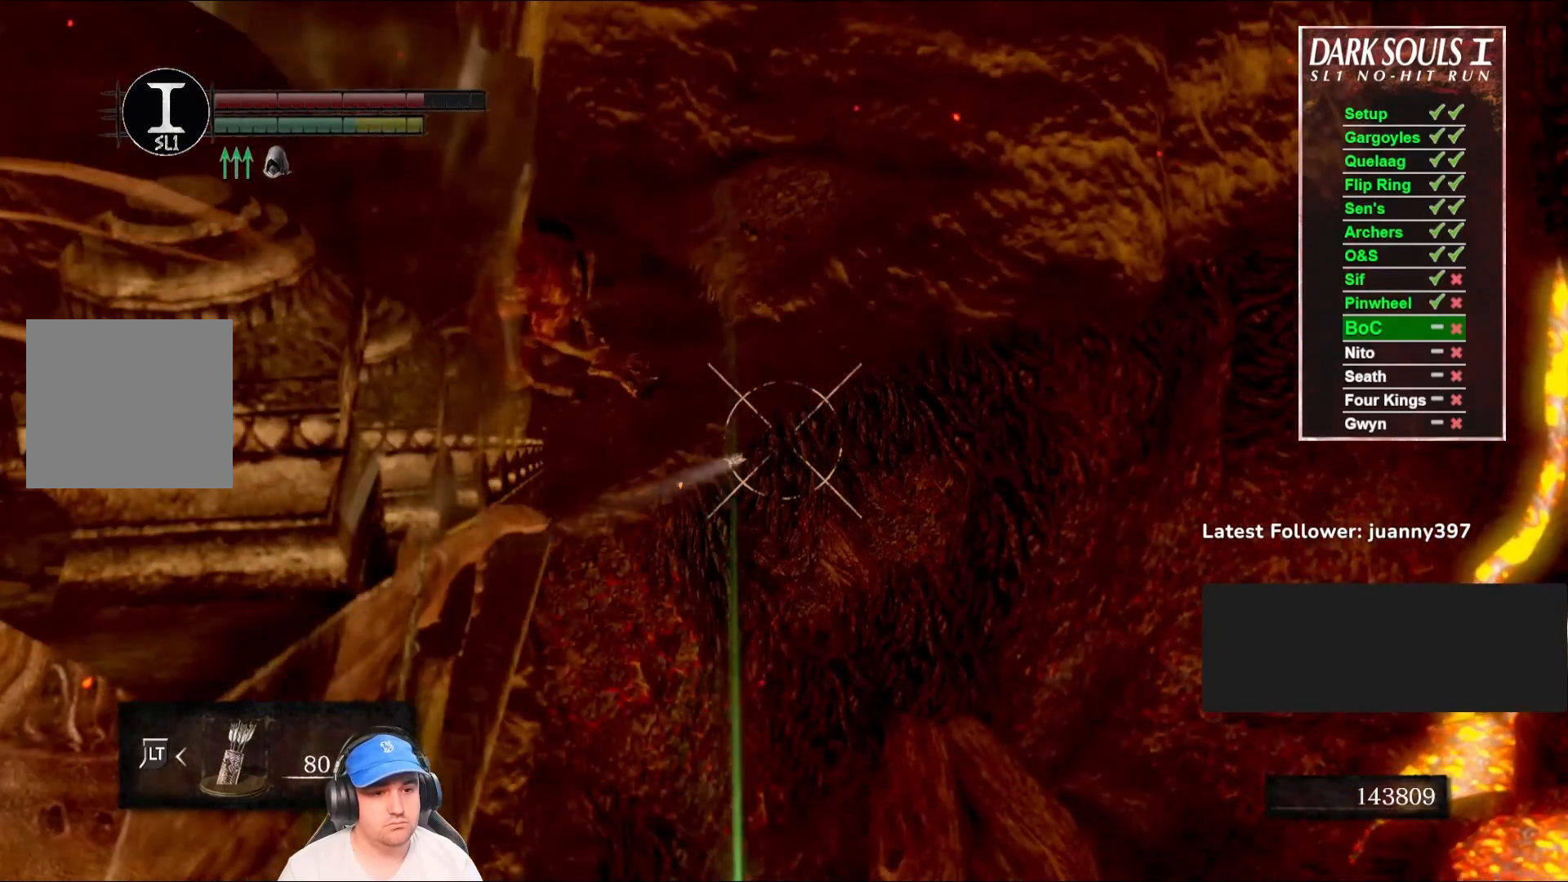
{"buttons": ["L1"], "left_stick": "center", "right_stick": "down-right", "events": [[400, "right_stick", "down-right"]]}
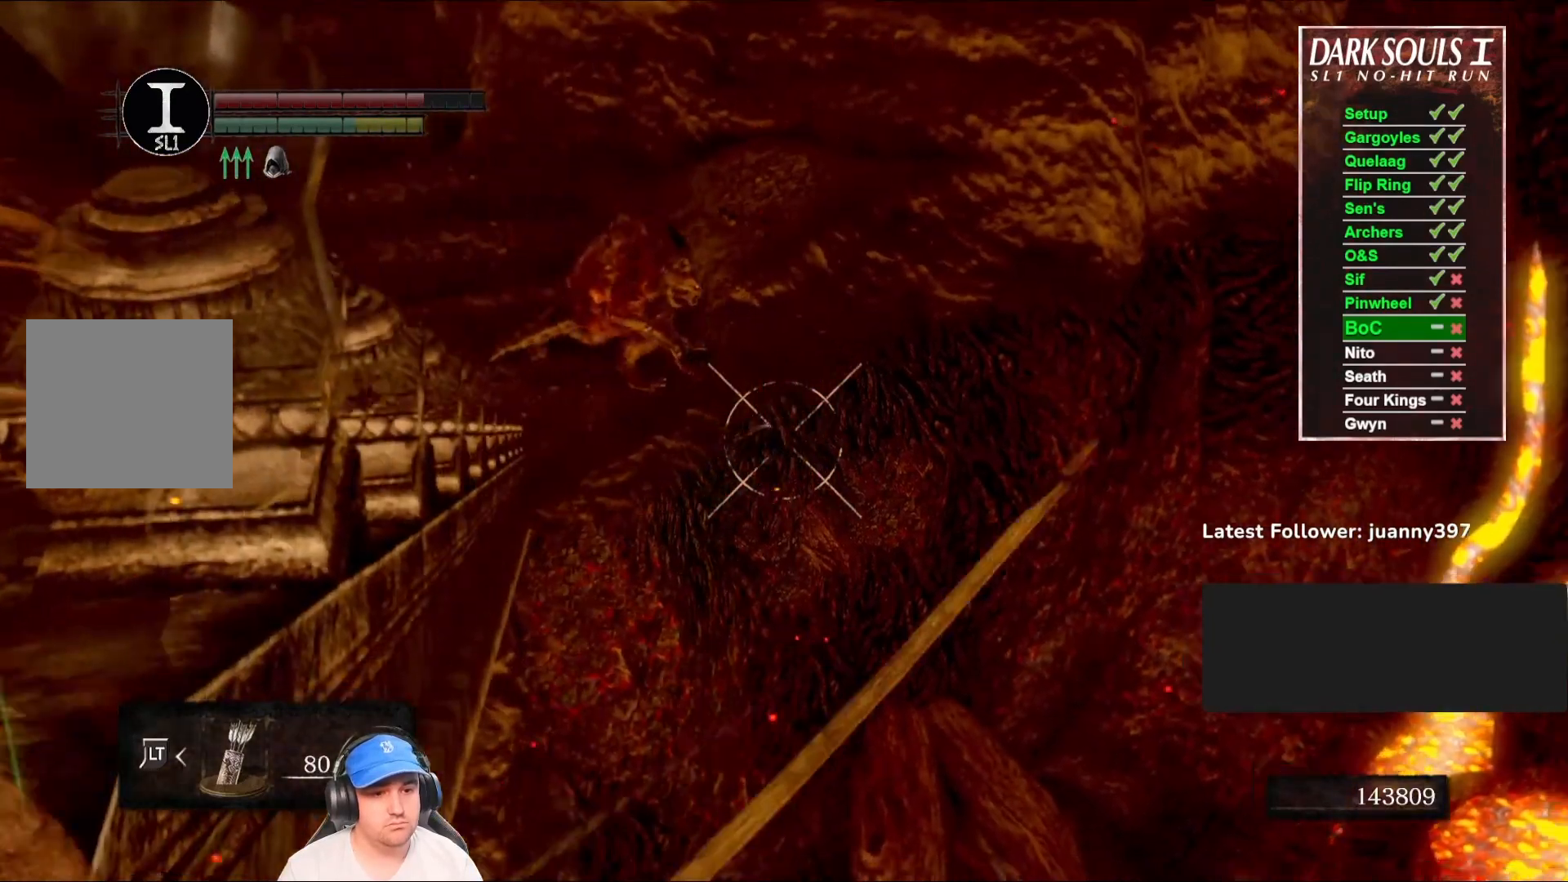
{"buttons": ["L1"], "left_stick": "center", "right_stick": "center", "events": [[33, "right_stick", "center"]]}
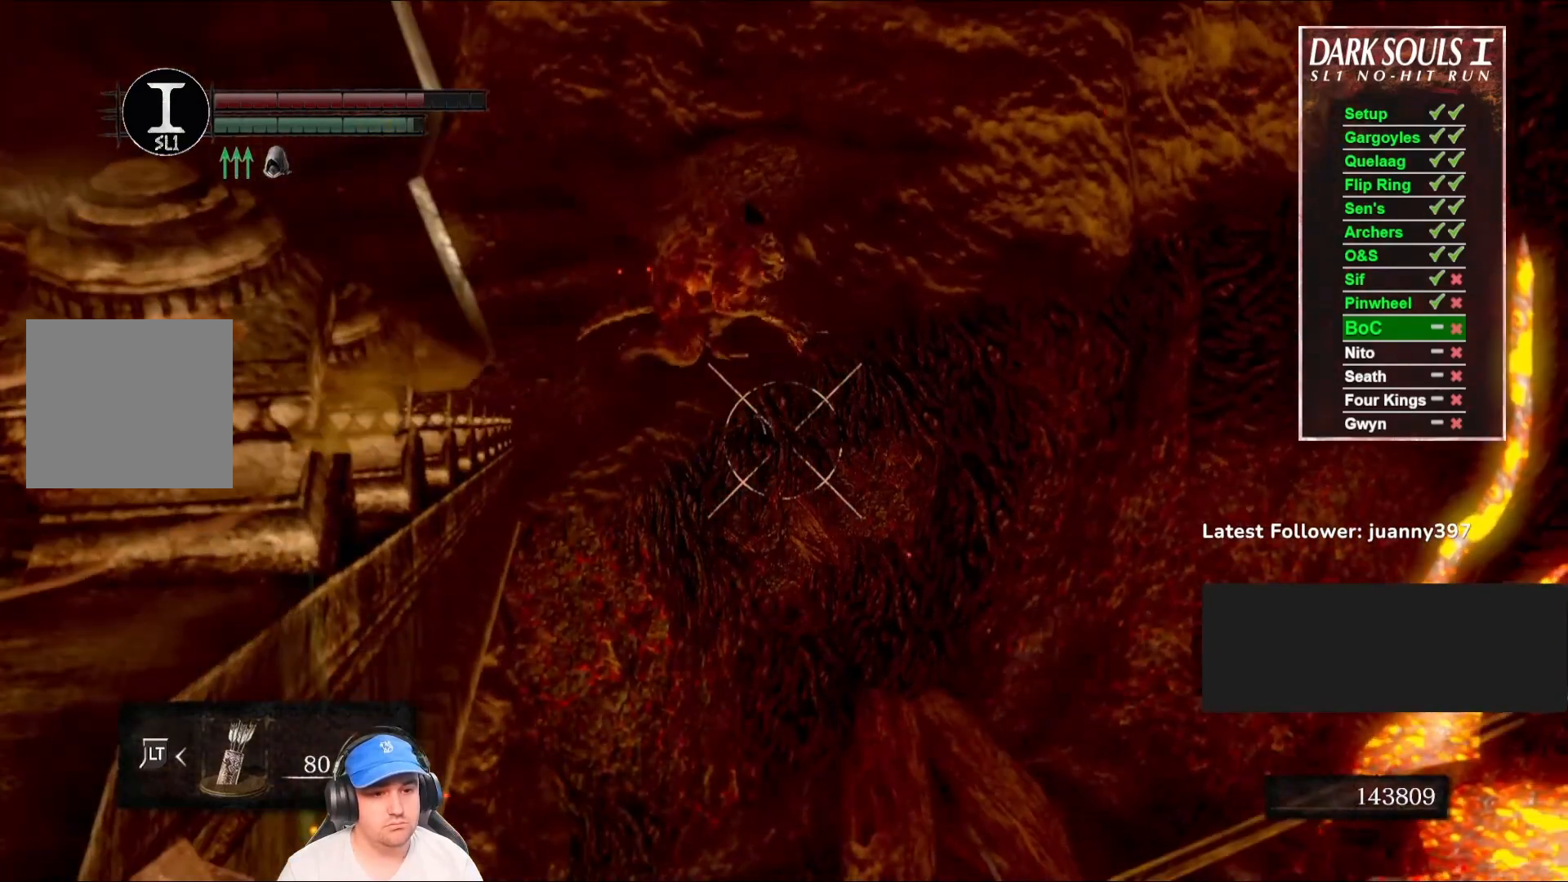
{"buttons": ["L1", "R1"], "left_stick": "center", "right_stick": "center", "events": [[267, "right_stick", "right"], [367, "R1", "down"], [400, "right_stick", "center"]]}
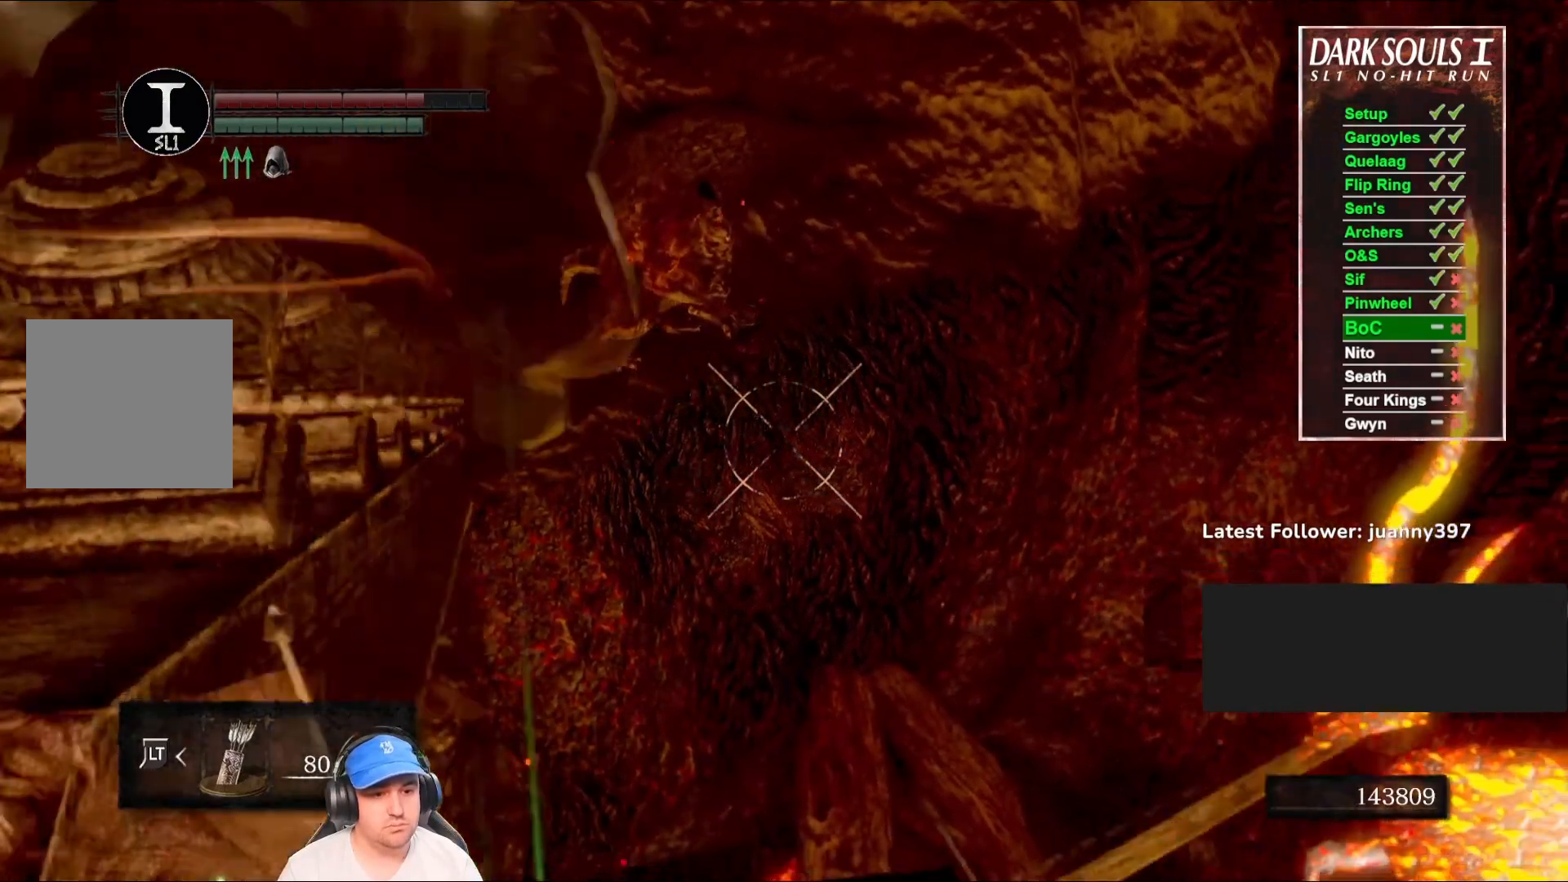
{"buttons": ["L1", "R1"], "left_stick": "center", "right_stick": "center", "events": [[233, "right_stick", "right"], [400, "right_stick", "center"]]}
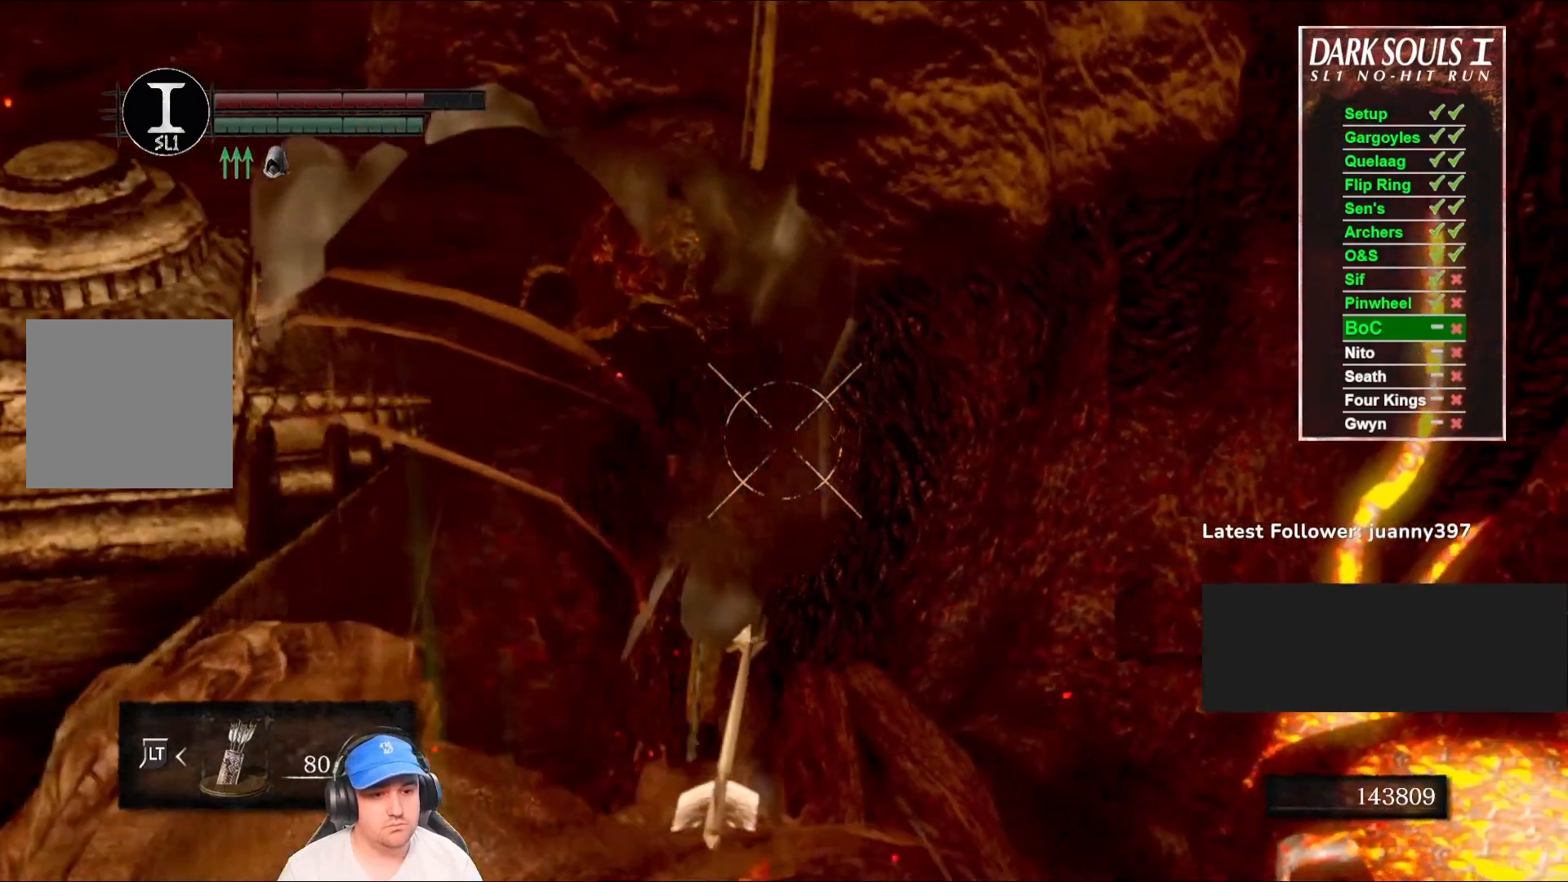
{"buttons": ["L1", "R1"], "left_stick": "center", "right_stick": "up-right", "events": [[433, "right_stick", "up-right"]]}
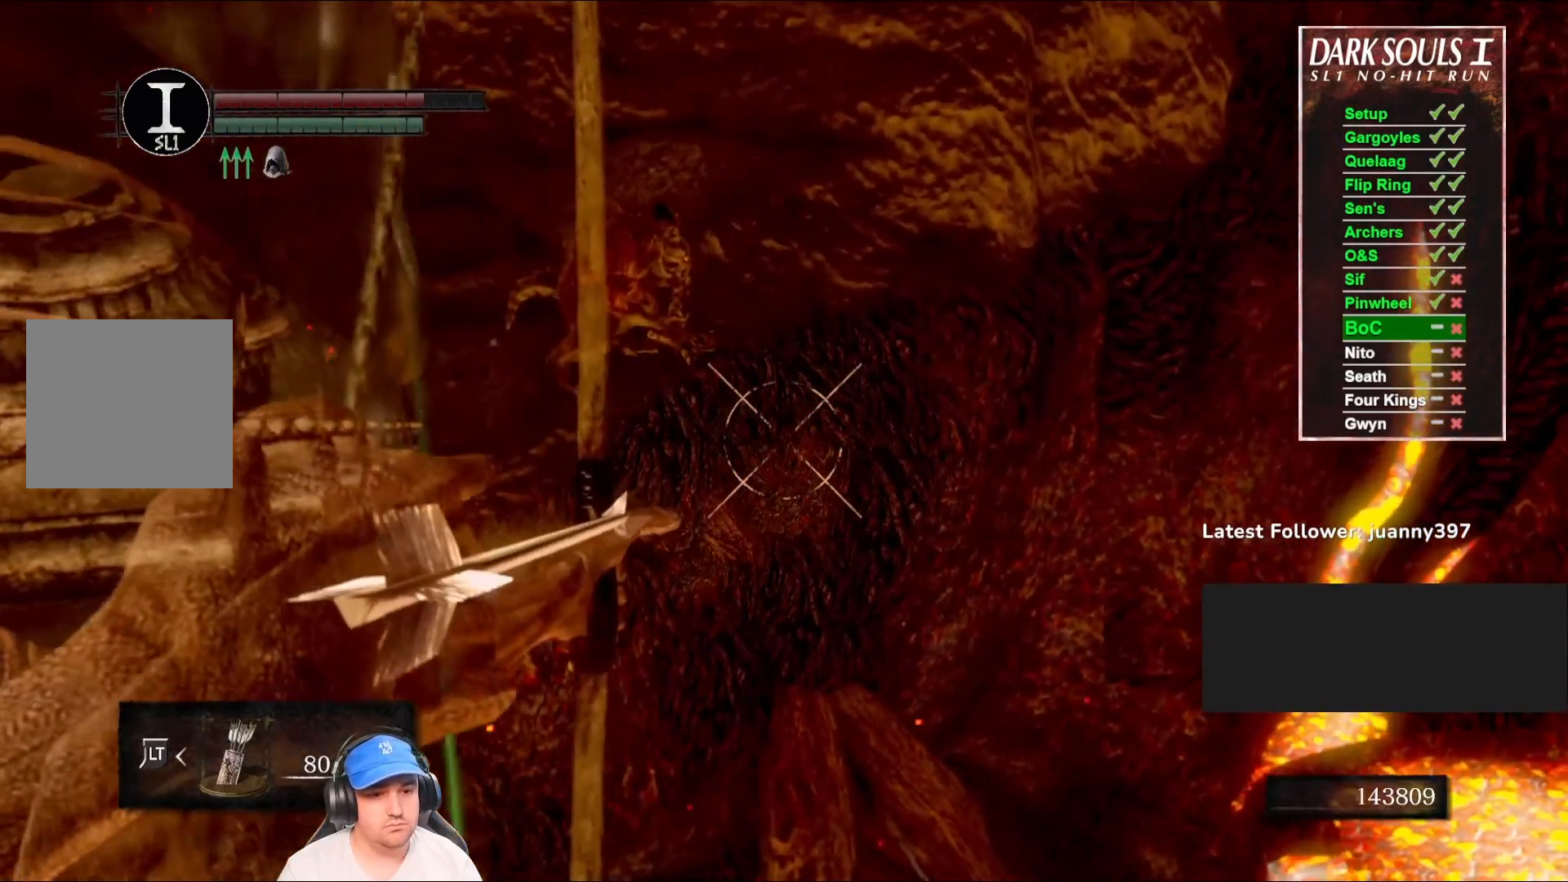
{"buttons": ["L1"], "left_stick": "center", "right_stick": "center", "events": [[33, "right_stick", "center"], [67, "R1", "up"]]}
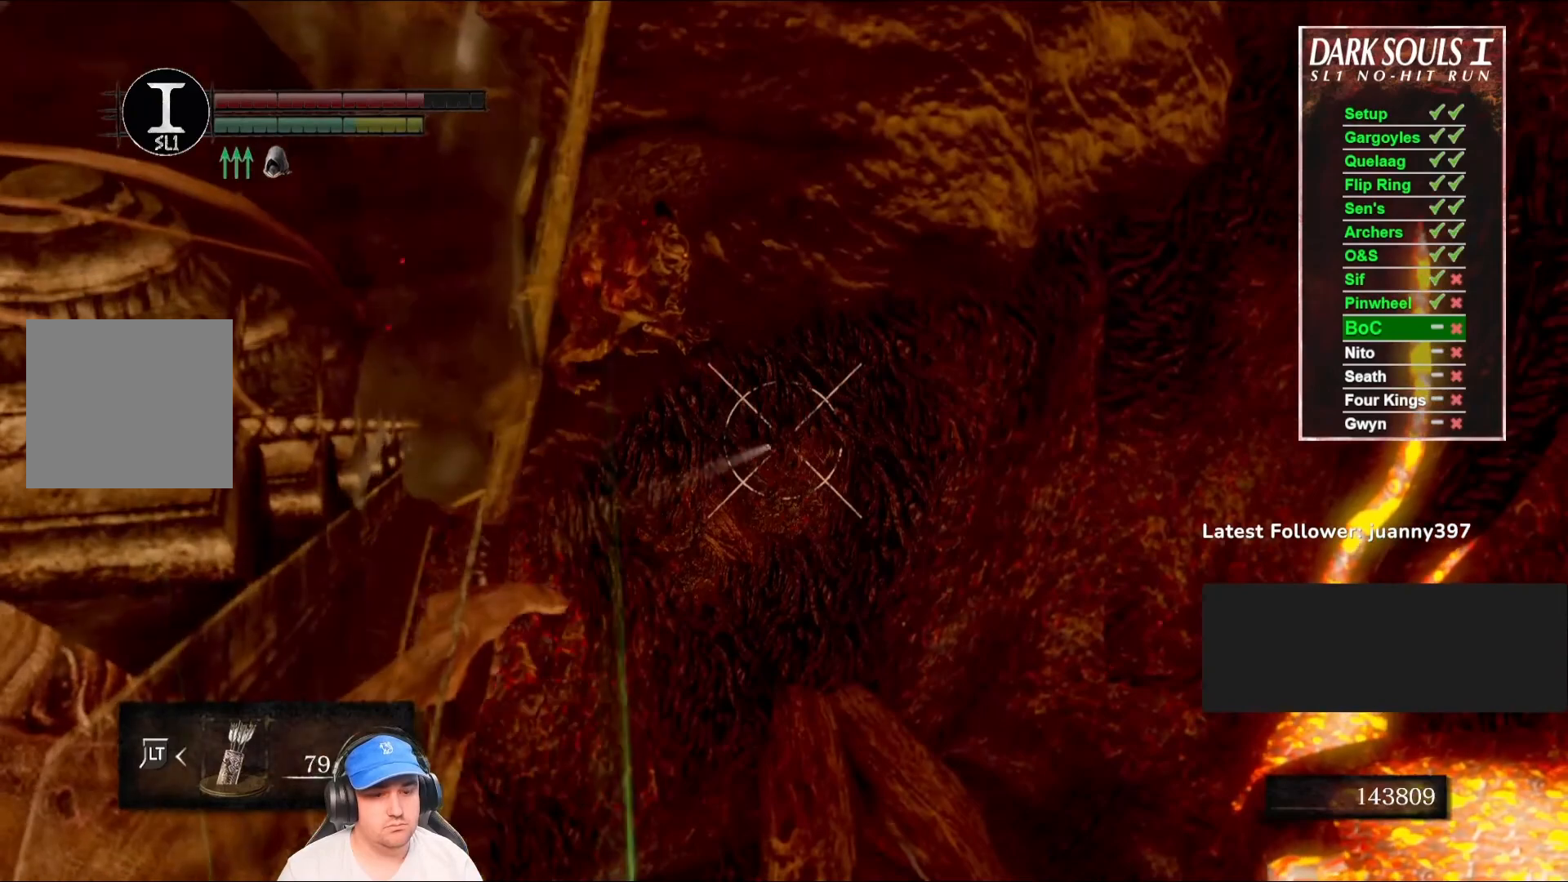
{"buttons": ["L1"], "left_stick": "center", "right_stick": "center", "events": []}
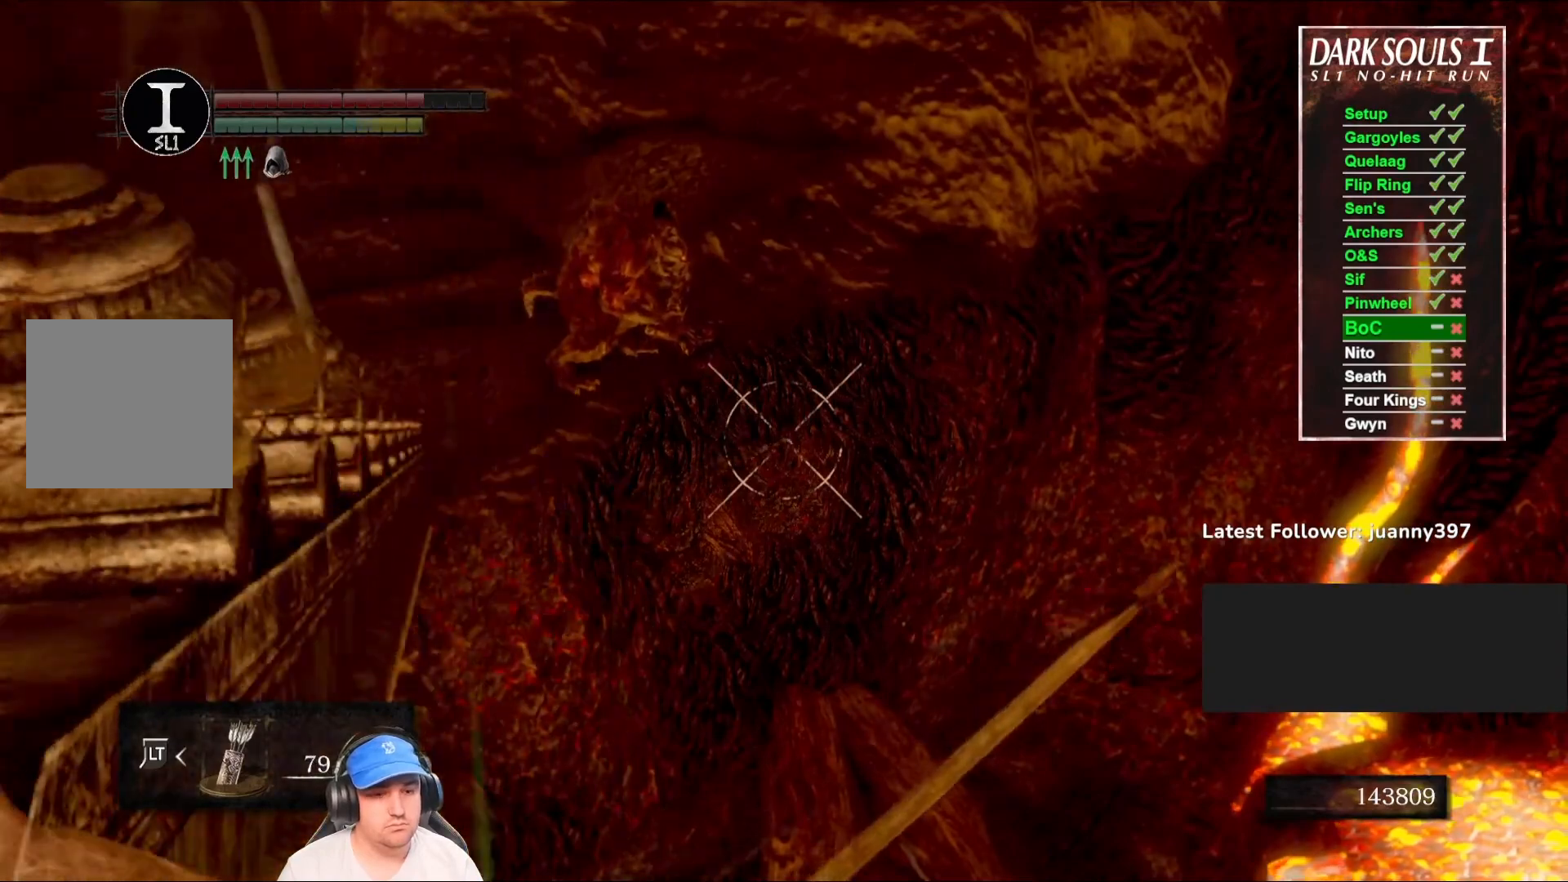
{"buttons": ["L1"], "left_stick": "center", "right_stick": "center", "events": []}
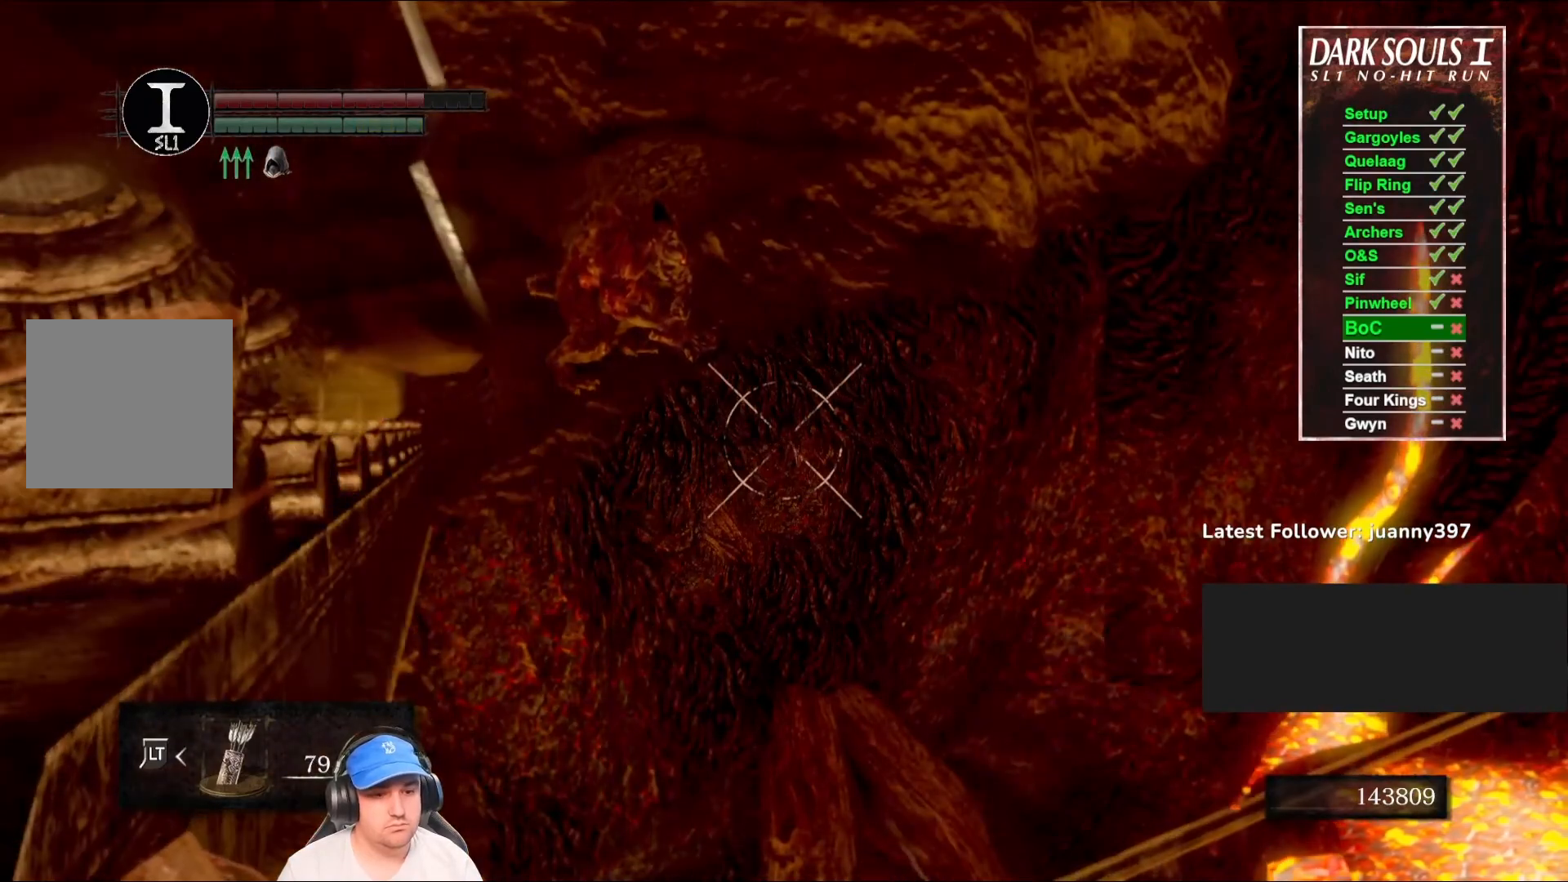
{"buttons": ["L1", "R1"], "left_stick": "center", "right_stick": "center", "events": [[400, "R1", "down"]]}
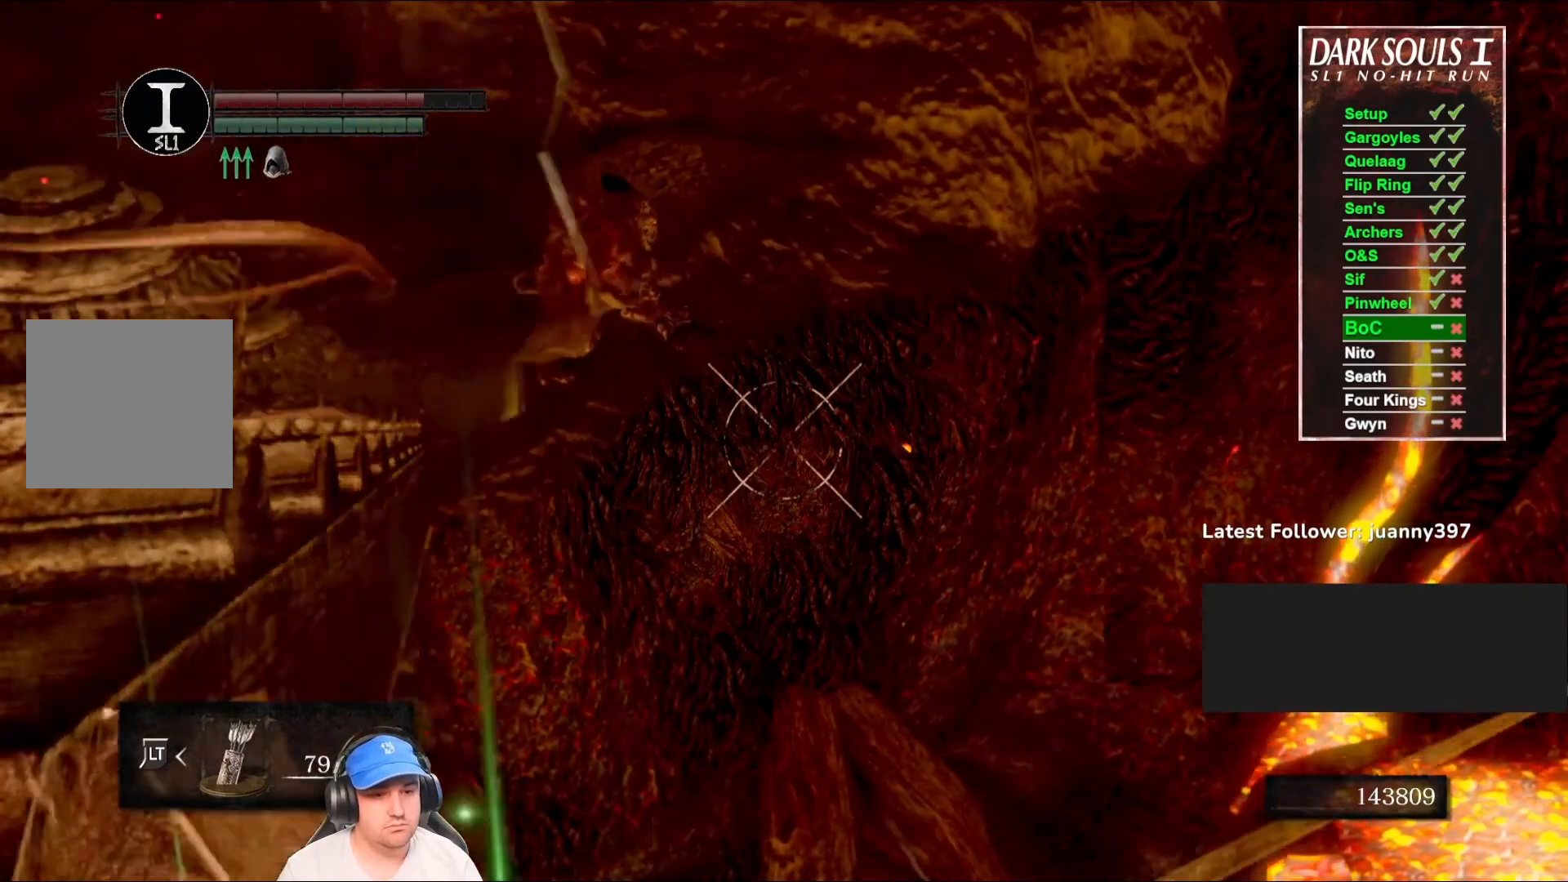
{"buttons": ["L1", "R1"], "left_stick": "center", "right_stick": "center", "events": []}
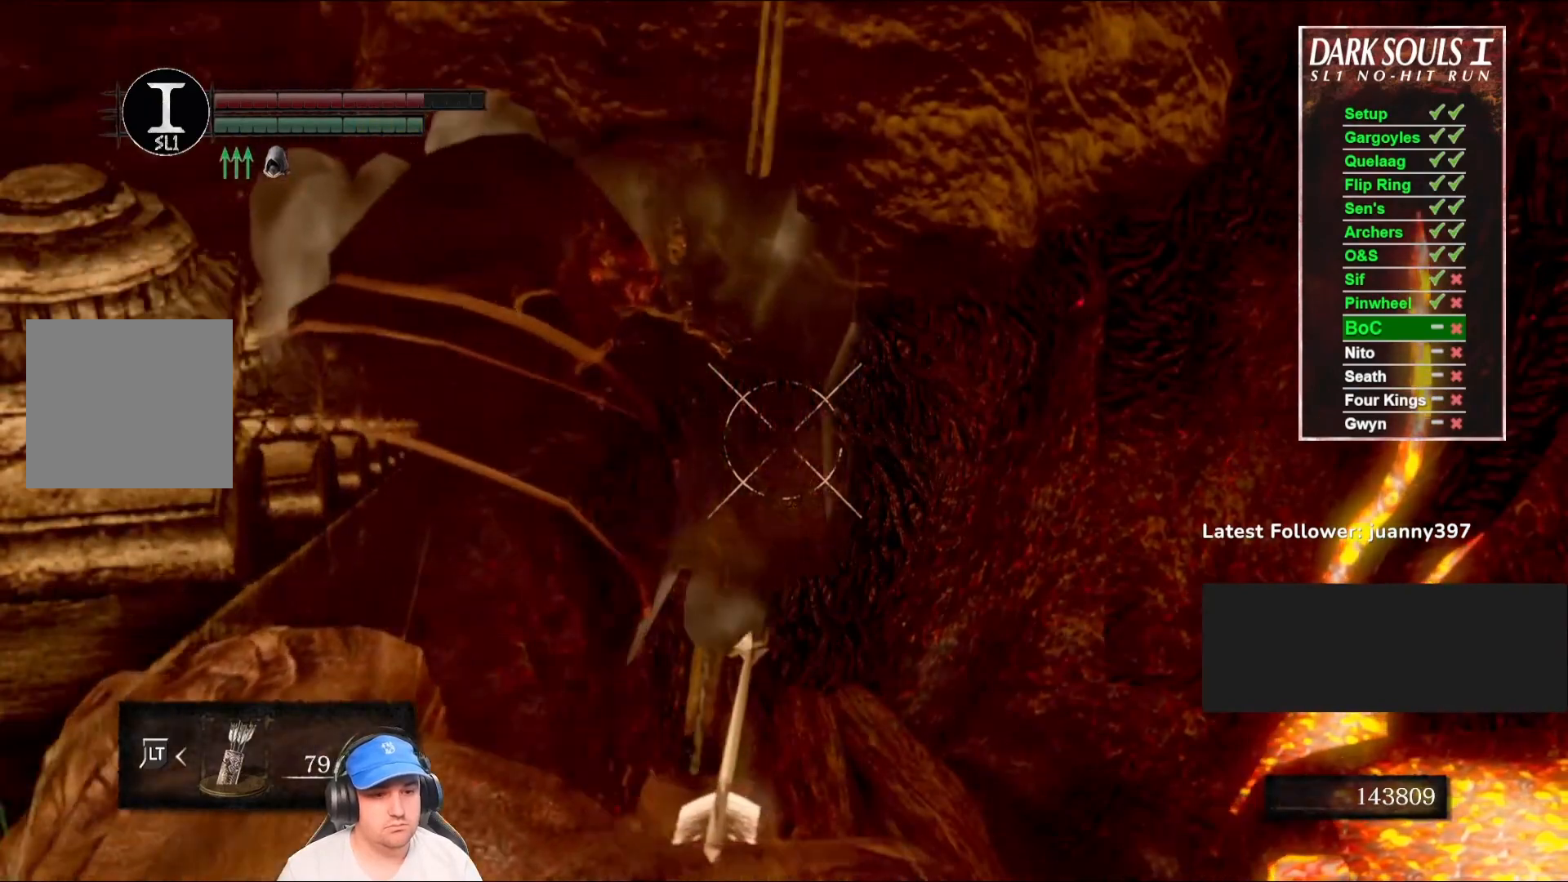
{"buttons": ["L1", "R1"], "left_stick": "center", "right_stick": "right", "events": [[33, "right_stick", "up-right"], [133, "right_stick", "center"], [433, "right_stick", "right"]]}
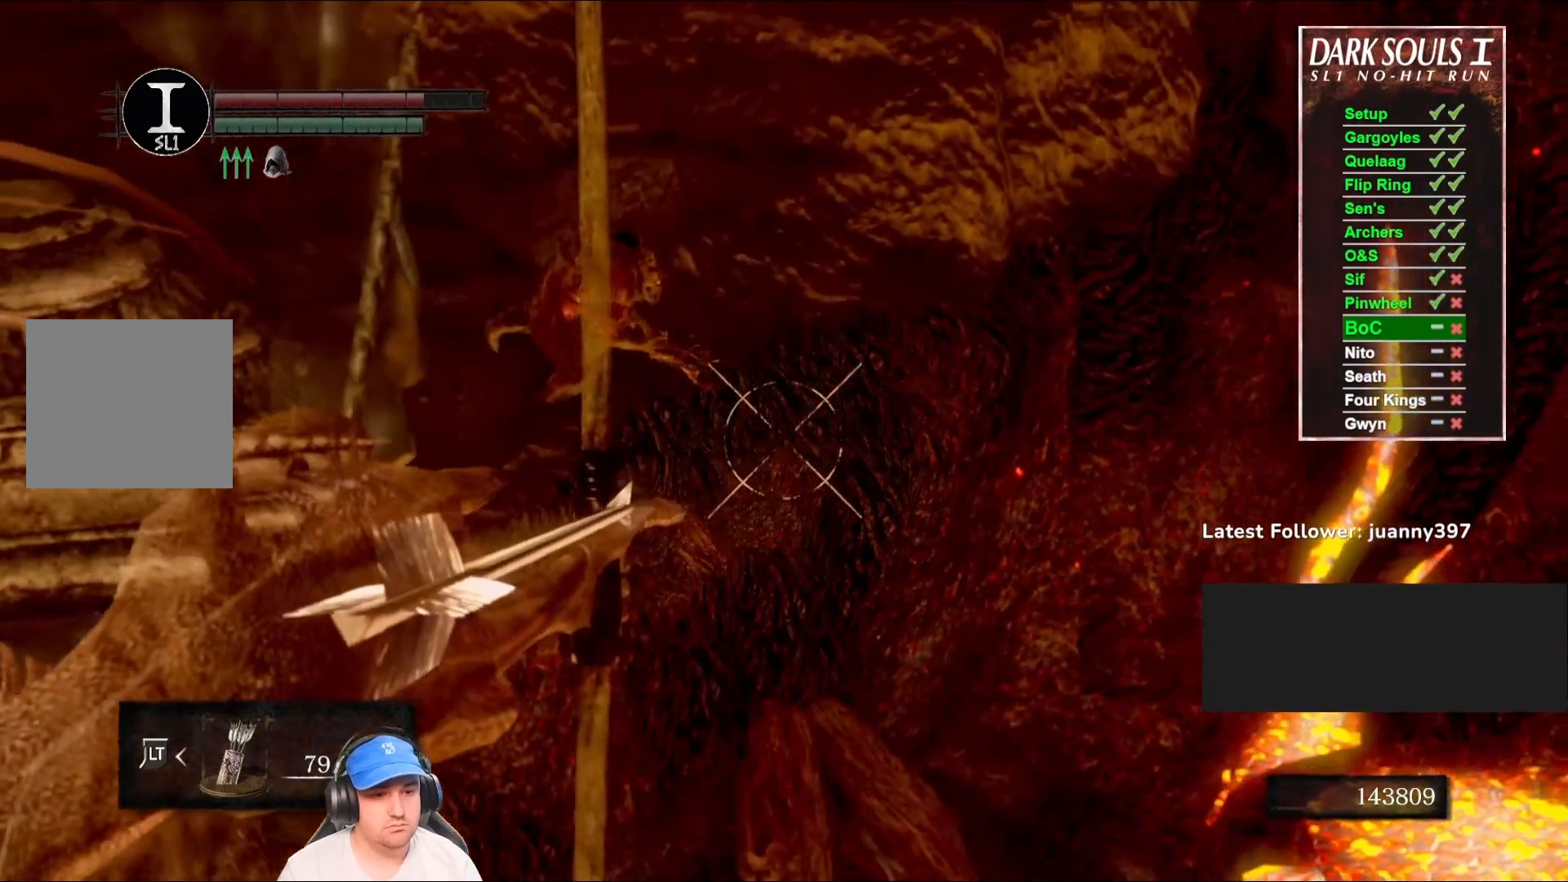
{"buttons": ["L1", "R1"], "left_stick": "center", "right_stick": "center", "events": [[67, "right_stick", "center"]]}
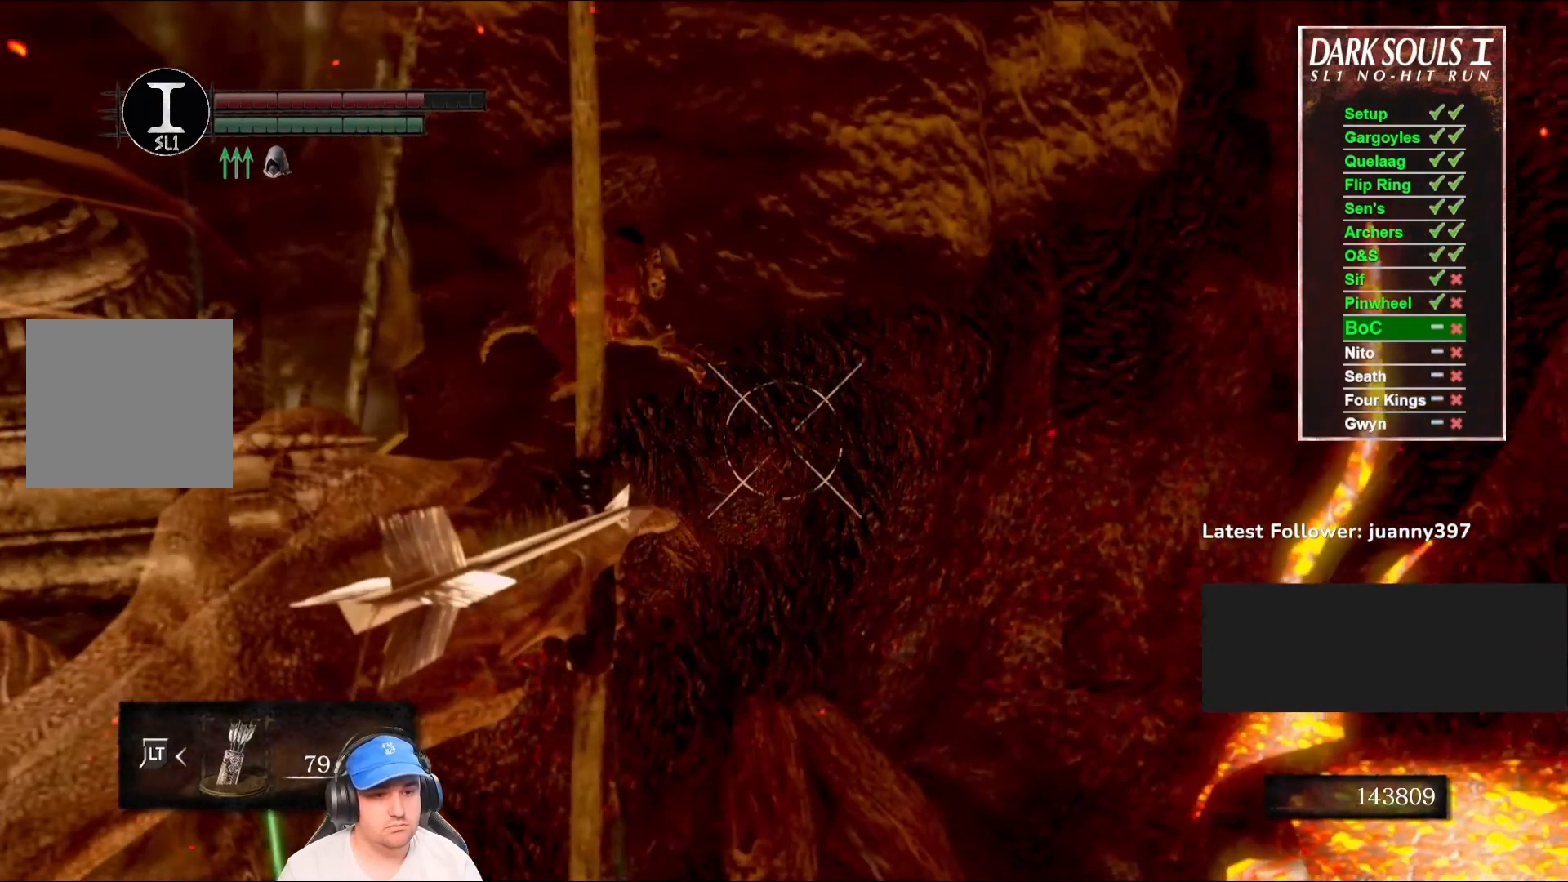
{"buttons": ["L1"], "left_stick": "center", "right_stick": "center", "events": [[67, "R1", "up"]]}
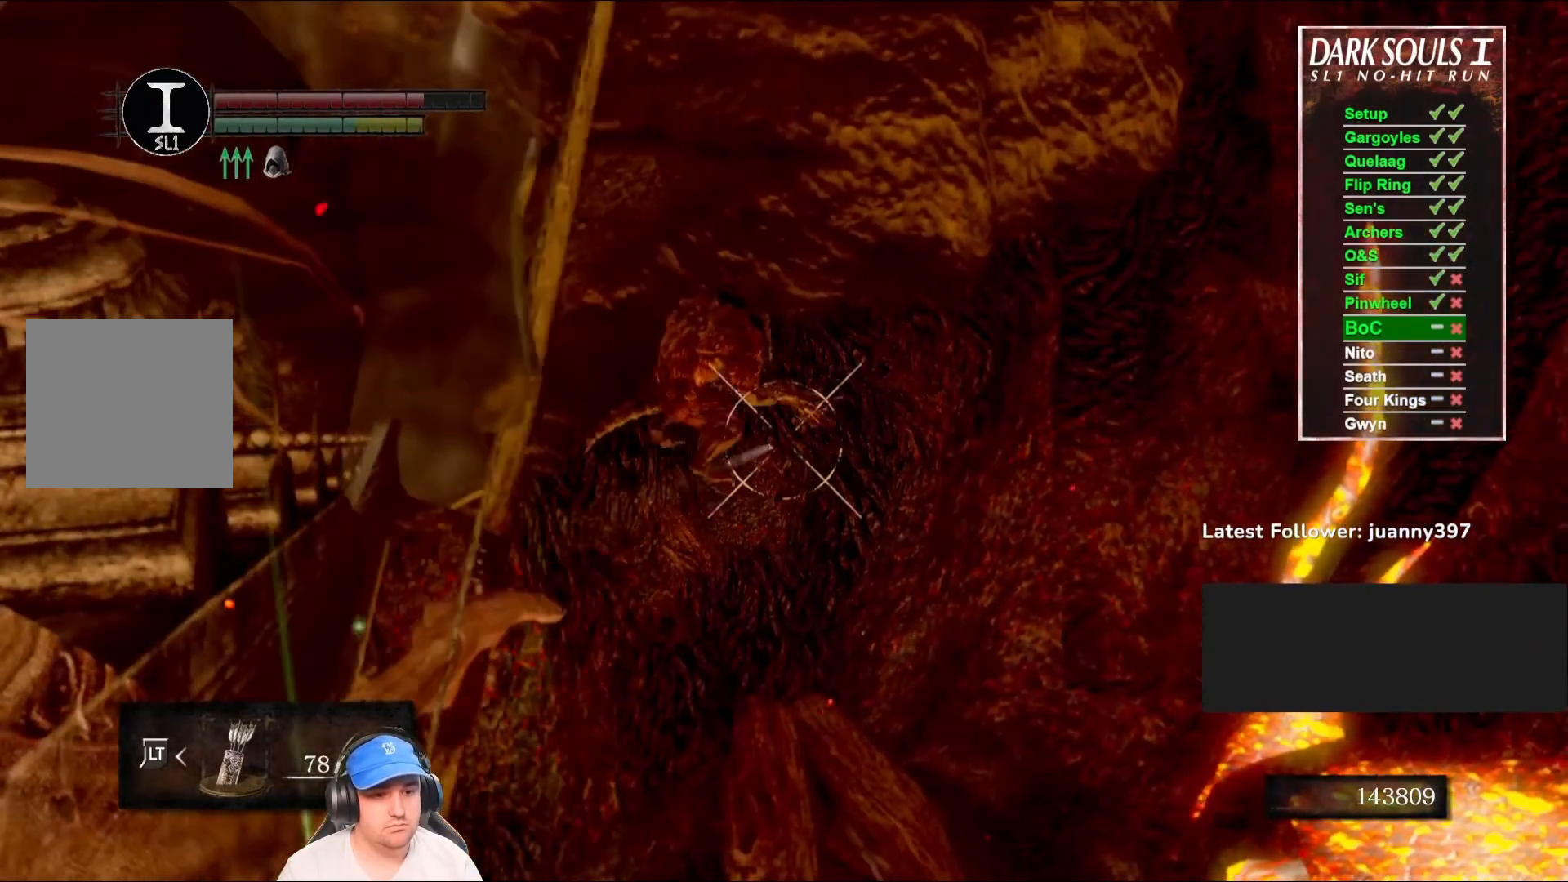
{"buttons": ["L1"], "left_stick": "center", "right_stick": "center", "events": []}
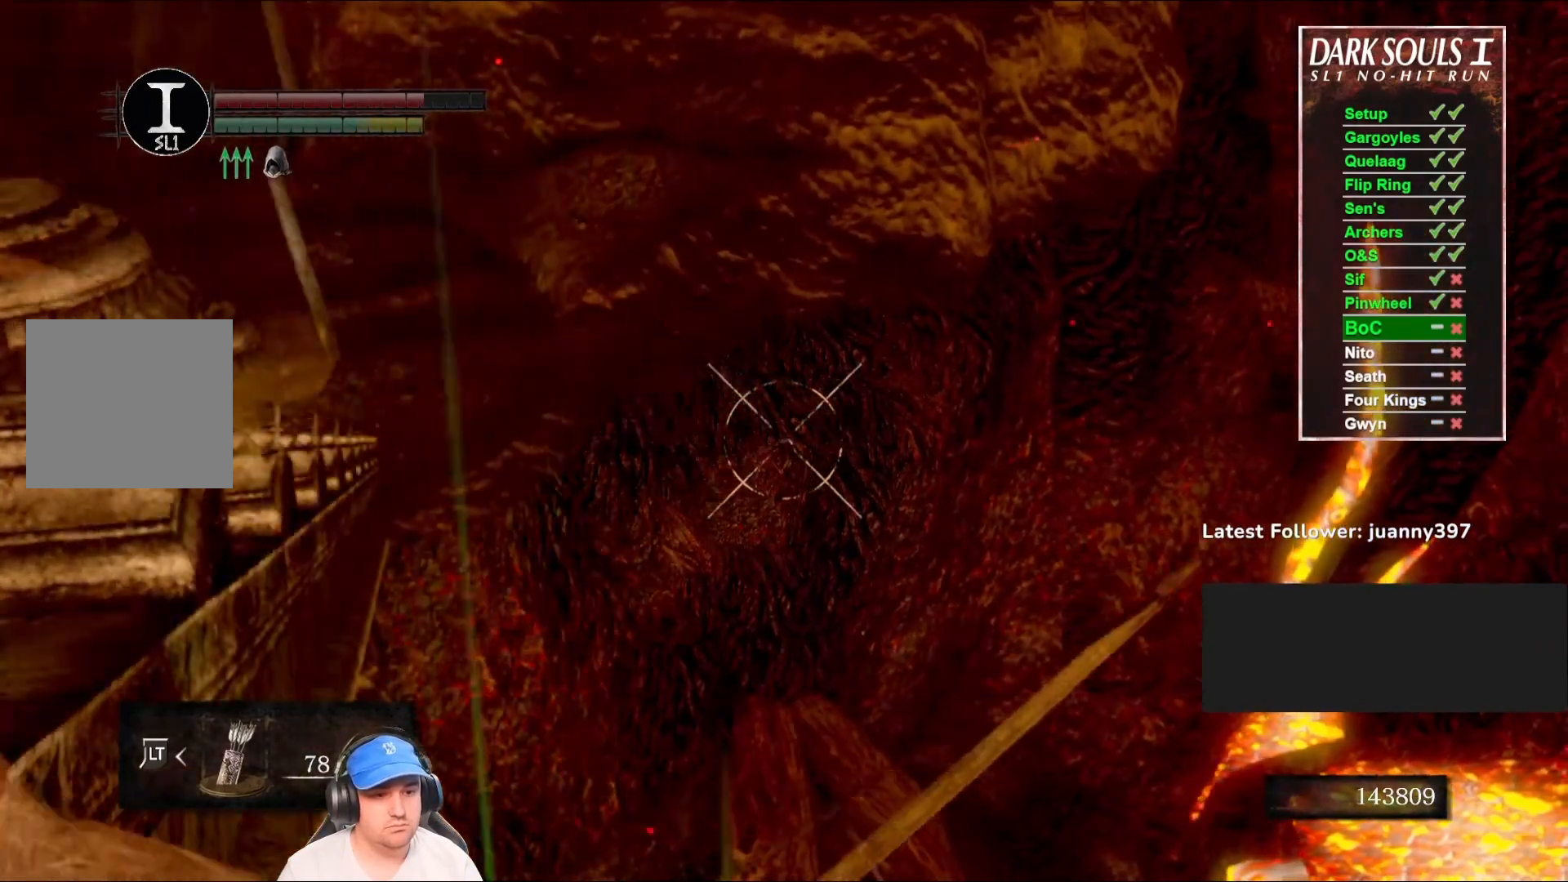
{"buttons": [], "left_stick": "center", "right_stick": "center", "events": [[167, "L1", "up"], [400, "L1", "down"], [500, "L1", "up"]]}
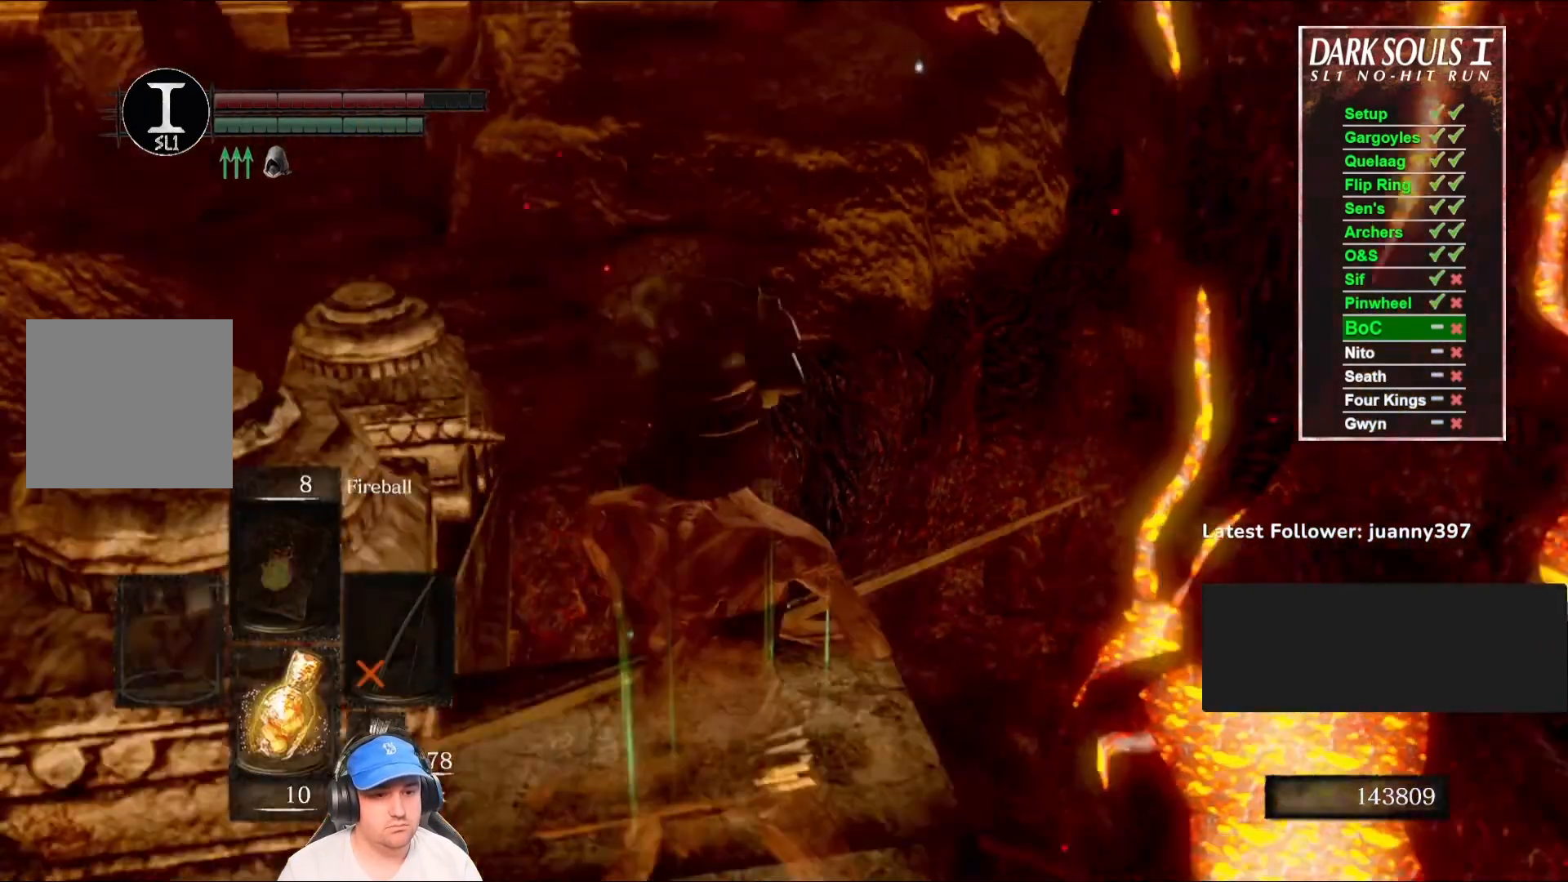
{"buttons": [], "left_stick": "center", "right_stick": "center", "events": [[100, "right_stick", "down"], [200, "right_stick", "down-left"], [300, "right_stick", "center"], [433, "DPAD_RIGHT", "down"], [500, "DPAD_RIGHT", "up"]]}
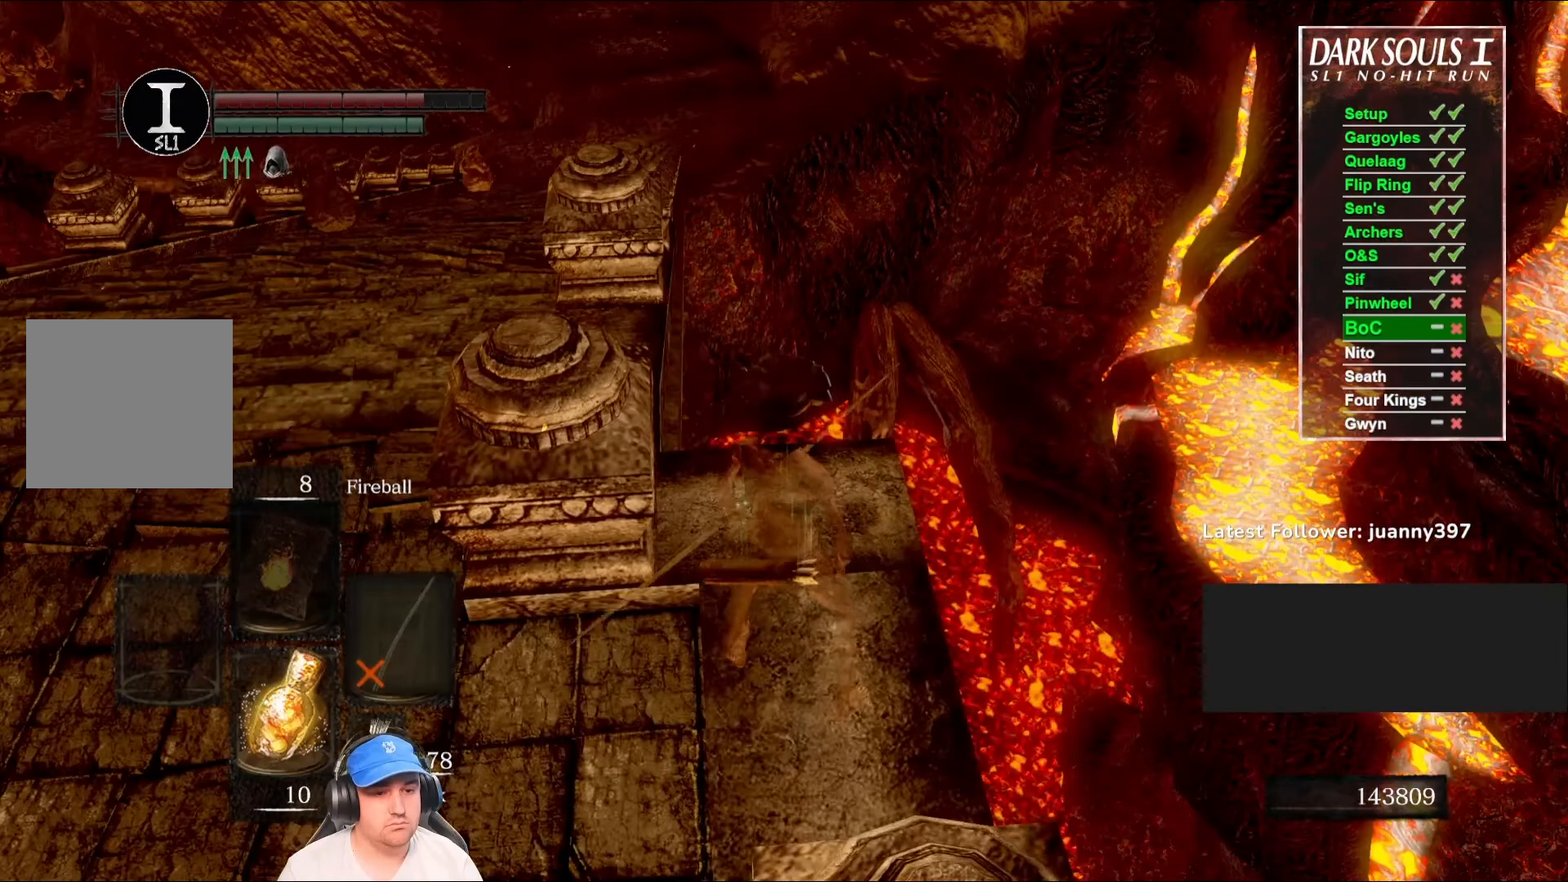
{"buttons": [], "left_stick": "center", "right_stick": "center", "events": []}
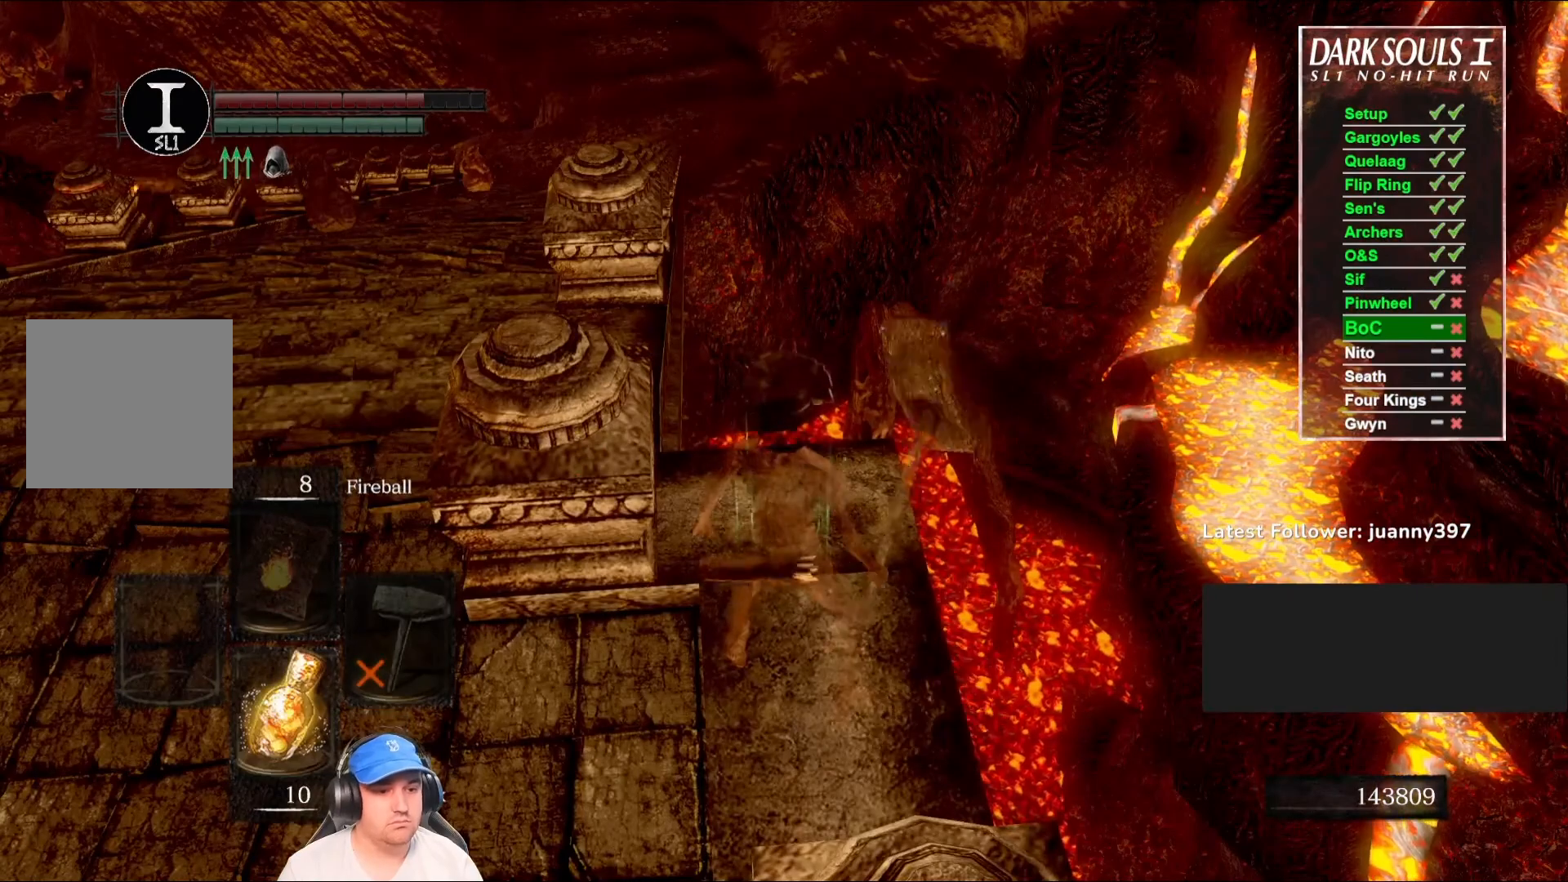
{"buttons": [], "left_stick": "center", "right_stick": "center", "events": [[233, "START", "down"], [333, "START", "up"]]}